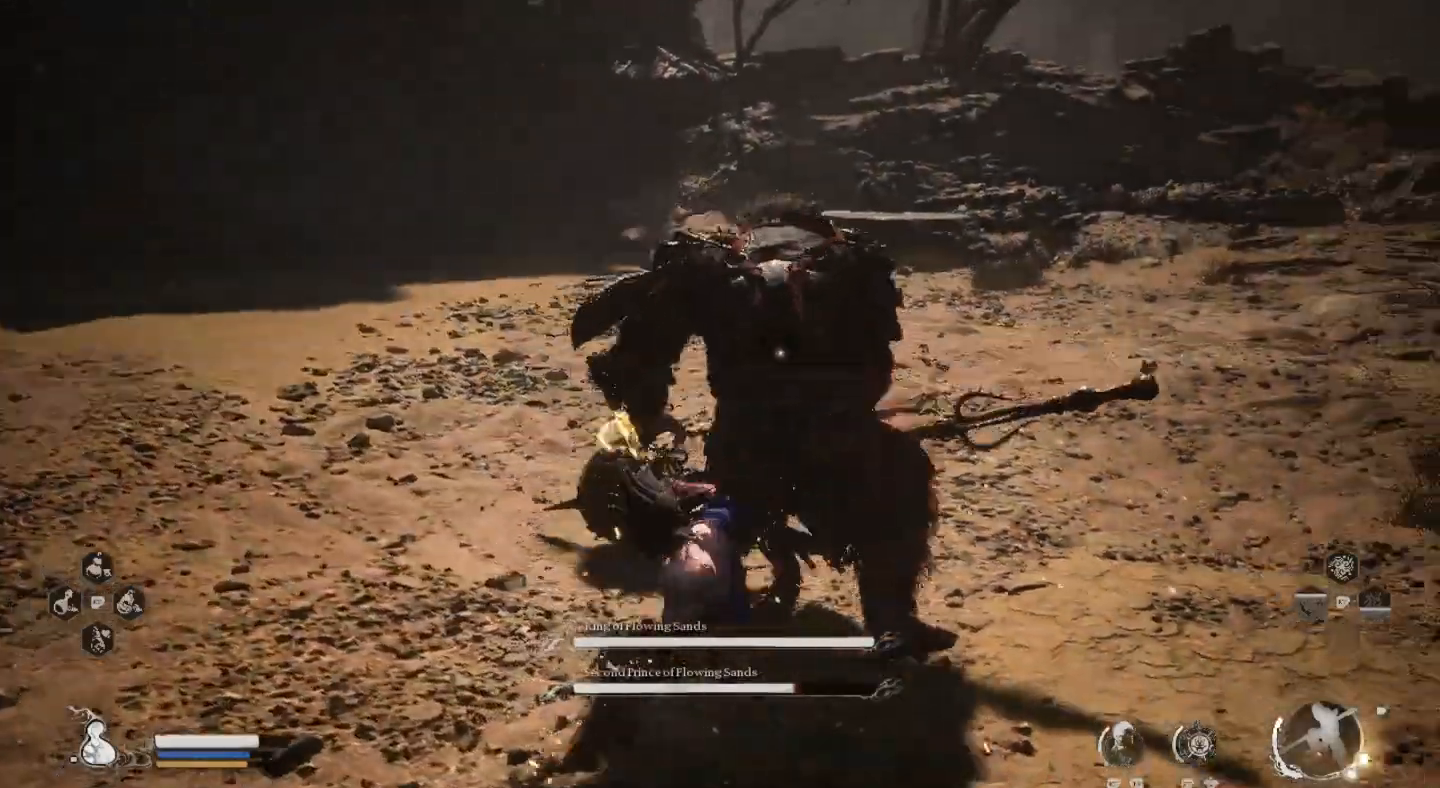
Gameplay with a controller (PlayStation layout); each line is a JSON object with the inputs held at the frame after it. "events" lists button and stick changes between this image and that frame as [ms after this image, input, new state], when the widget could be followed in between.
{"buttons": [], "left_stick": "left", "right_stick": "center", "events": [[100, "CIRCLE", "down"], [200, "CIRCLE", "up"], [300, "left_stick", "left"]]}
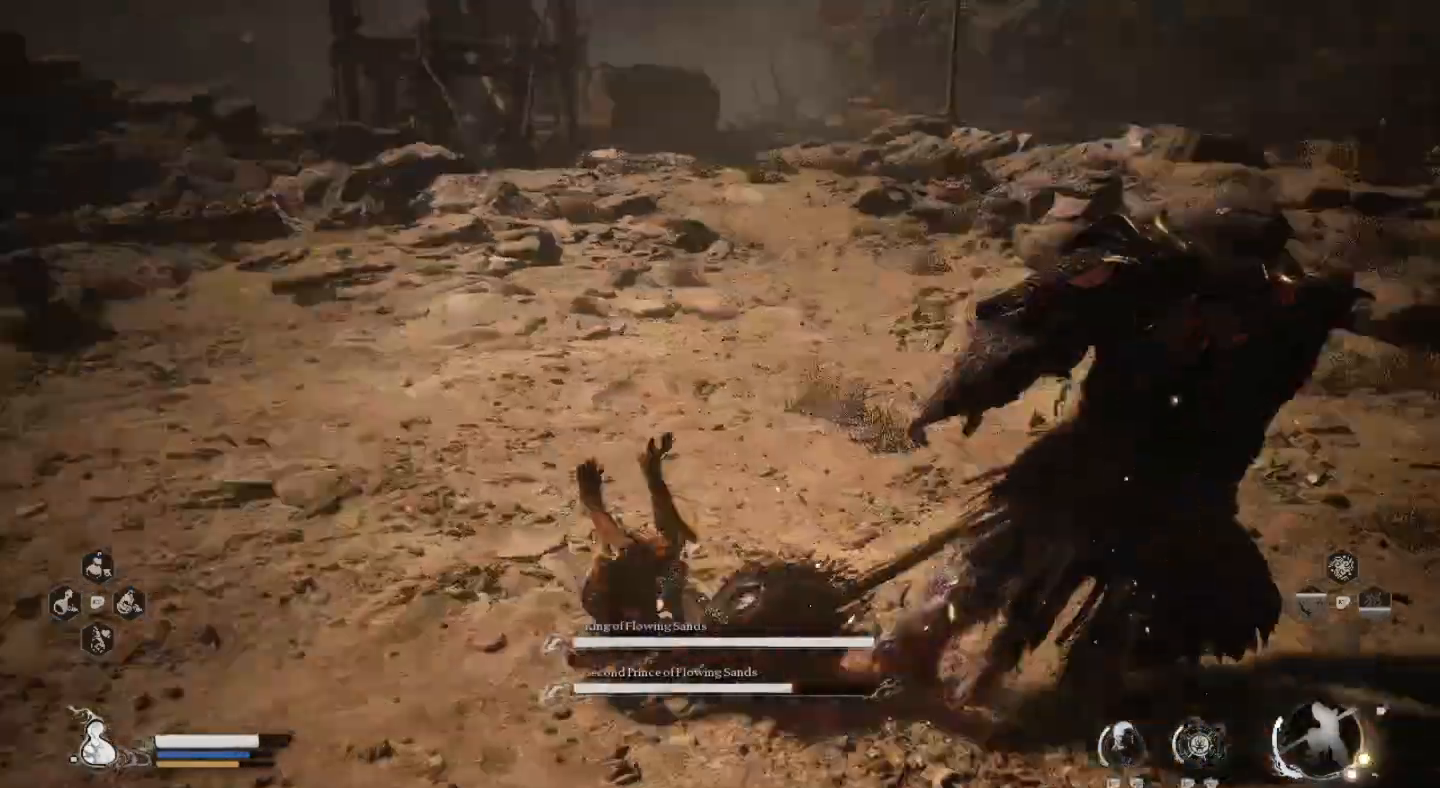
{"buttons": [], "left_stick": "left", "right_stick": "center", "events": []}
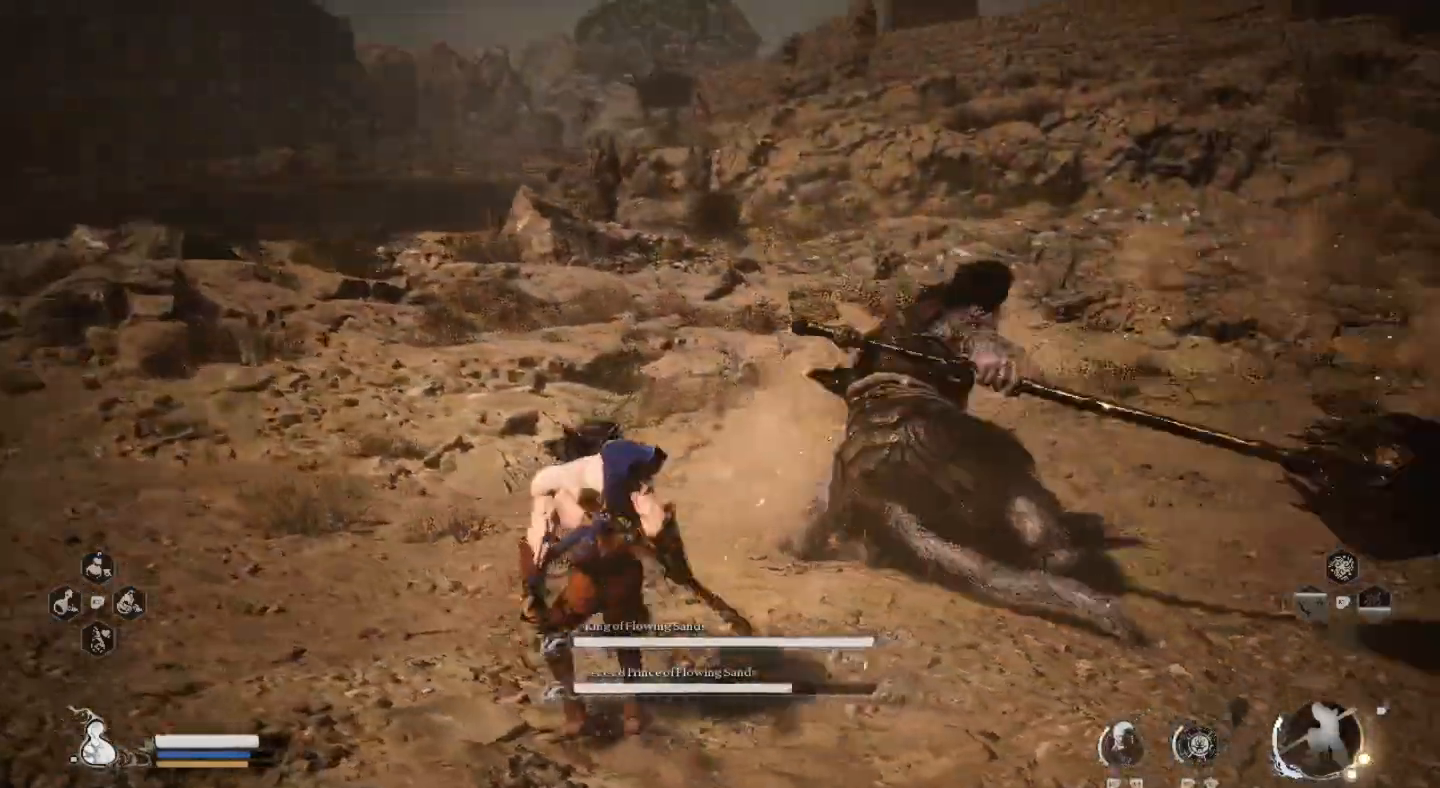
{"buttons": [], "left_stick": "left", "right_stick": "center", "events": [[67, "CIRCLE", "down"], [167, "CIRCLE", "up"]]}
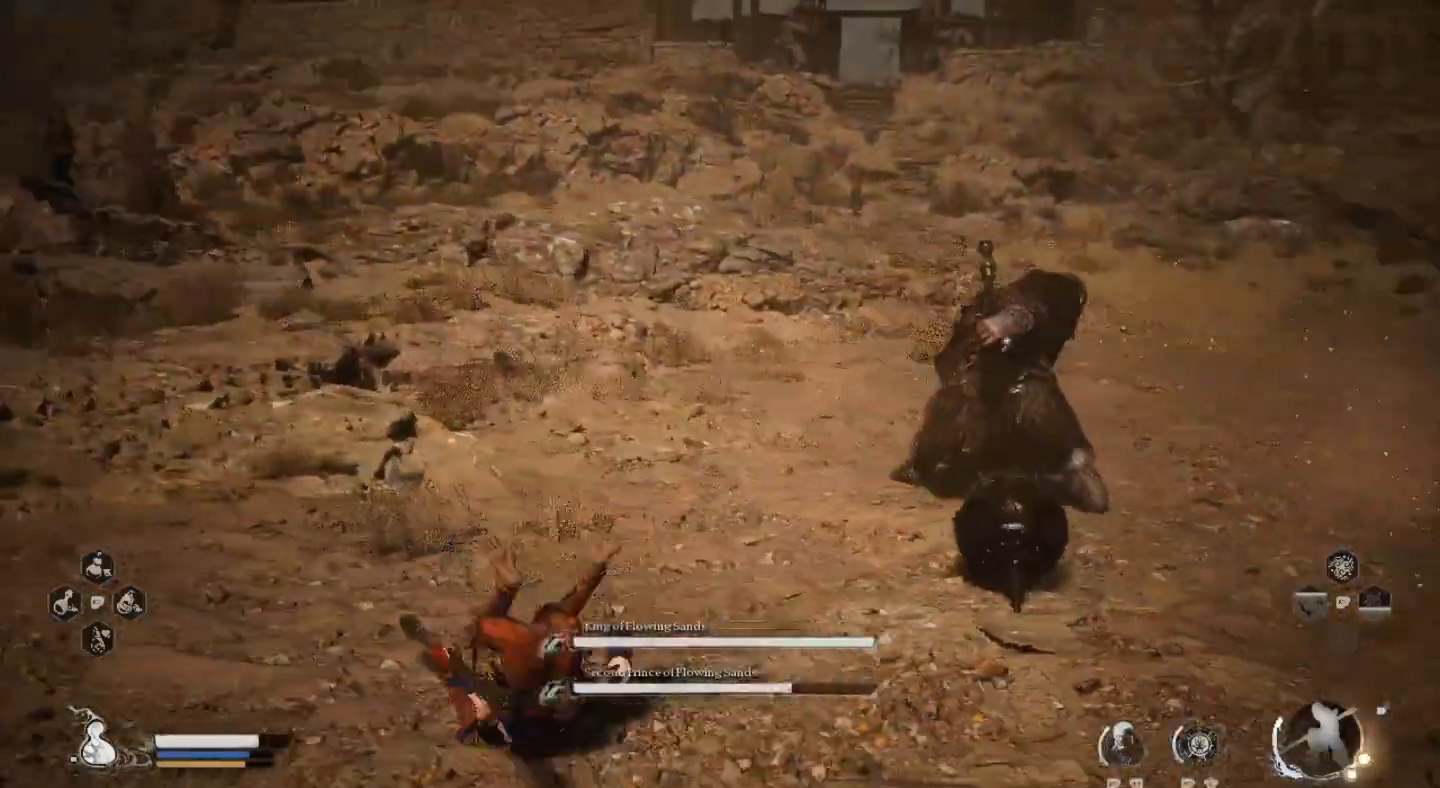
{"buttons": [], "left_stick": "down-left", "right_stick": "center", "events": [[233, "left_stick", "center"], [367, "left_stick", "down-left"]]}
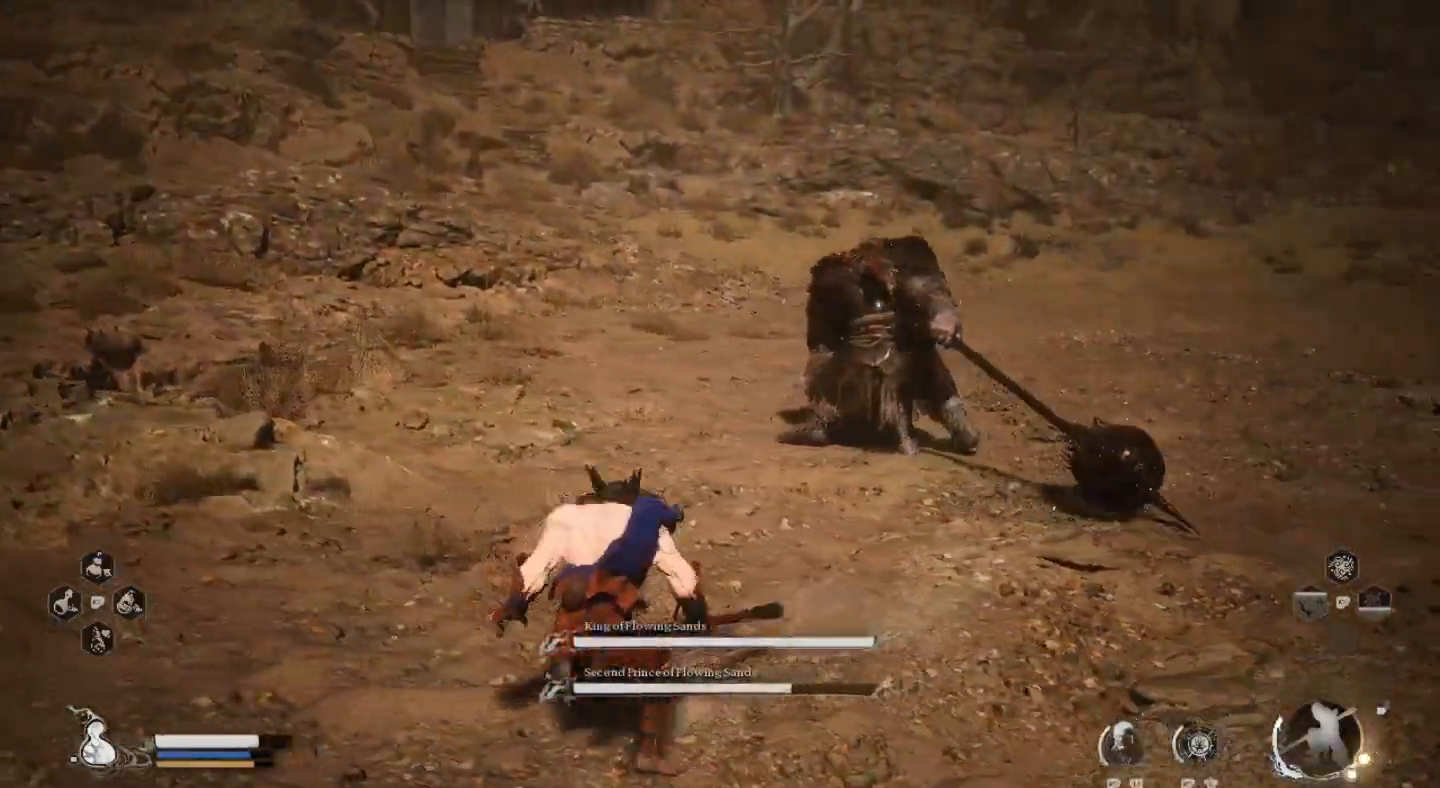
{"buttons": [], "left_stick": "up-right", "right_stick": "center", "events": [[67, "left_stick", "down"], [267, "left_stick", "right"], [400, "left_stick", "up-right"]]}
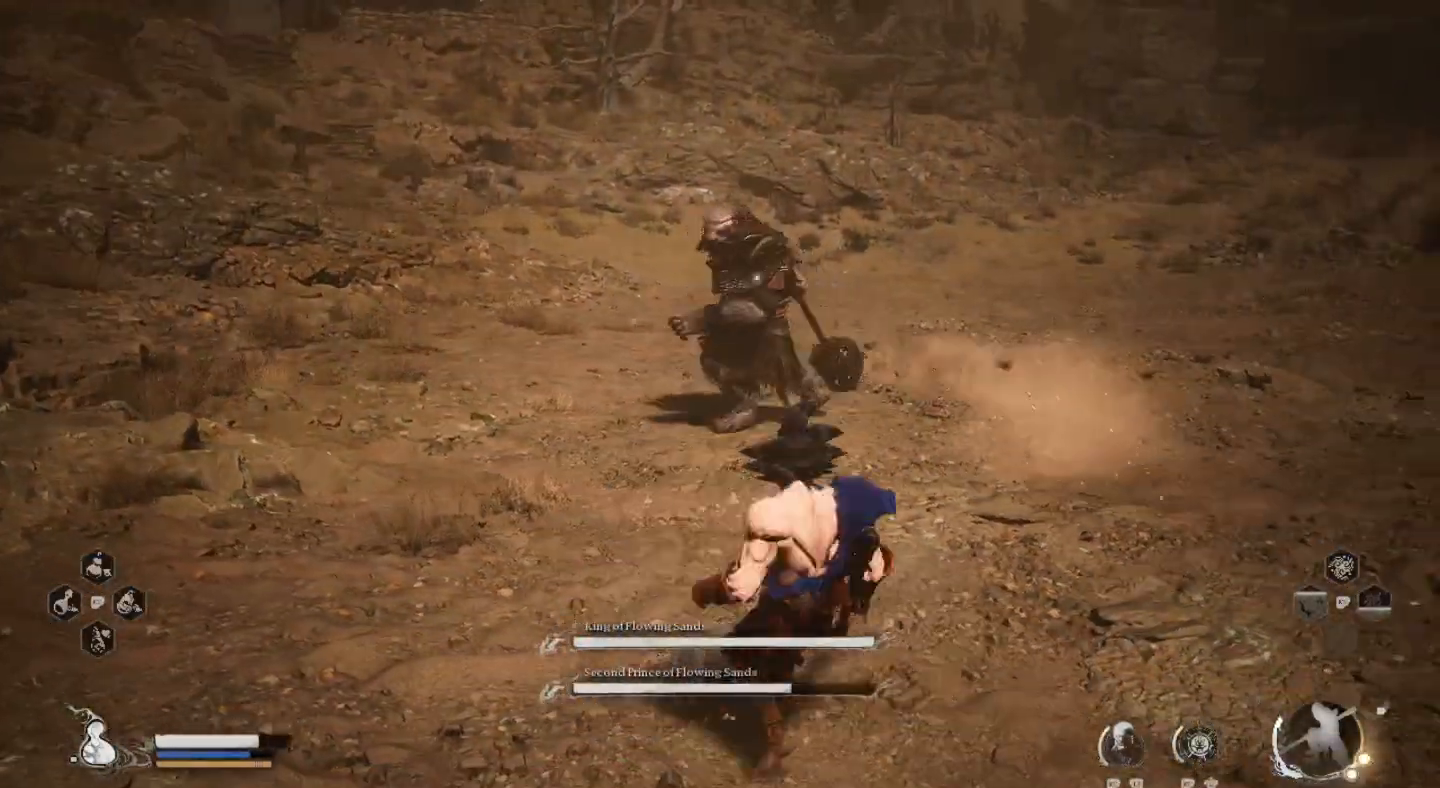
{"buttons": [], "left_stick": "up-right", "right_stick": "center", "events": []}
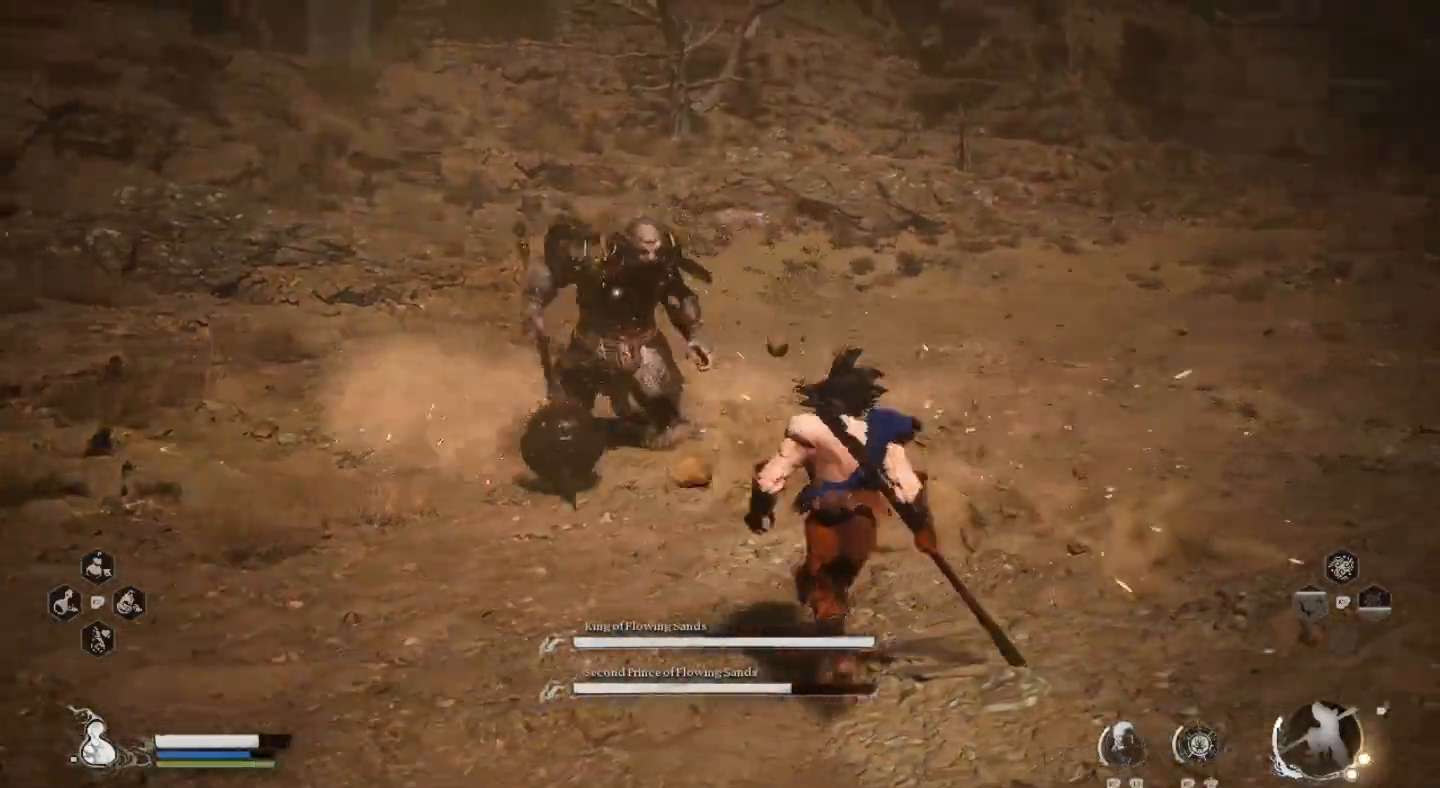
{"buttons": [], "left_stick": "down", "right_stick": "center", "events": [[267, "left_stick", "right"], [400, "left_stick", "down-right"], [500, "left_stick", "down"]]}
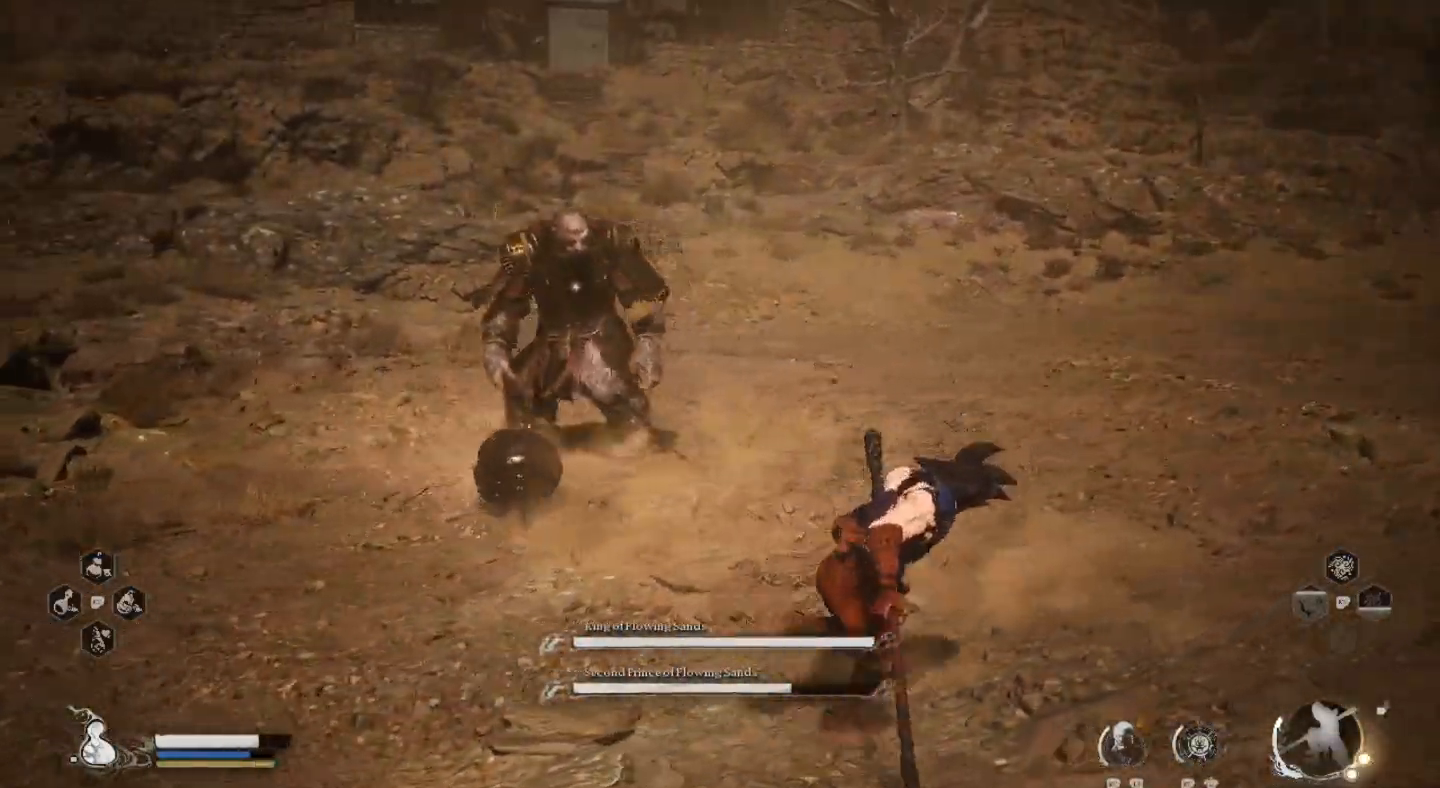
{"buttons": [], "left_stick": "left", "right_stick": "center", "events": [[200, "left_stick", "down-left"], [333, "left_stick", "left"]]}
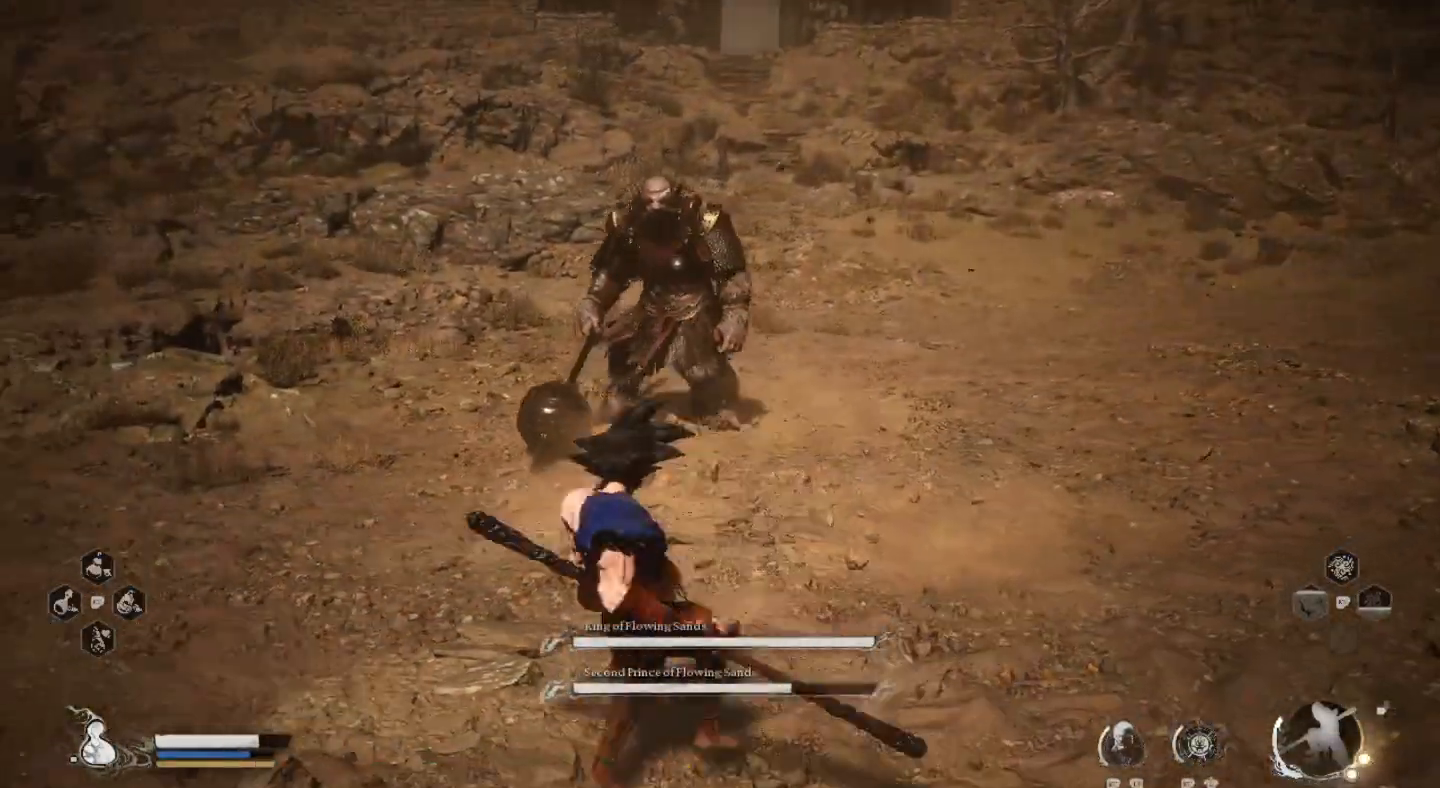
{"buttons": [], "left_stick": "down", "right_stick": "center", "events": [[167, "left_stick", "down-left"], [367, "left_stick", "down"]]}
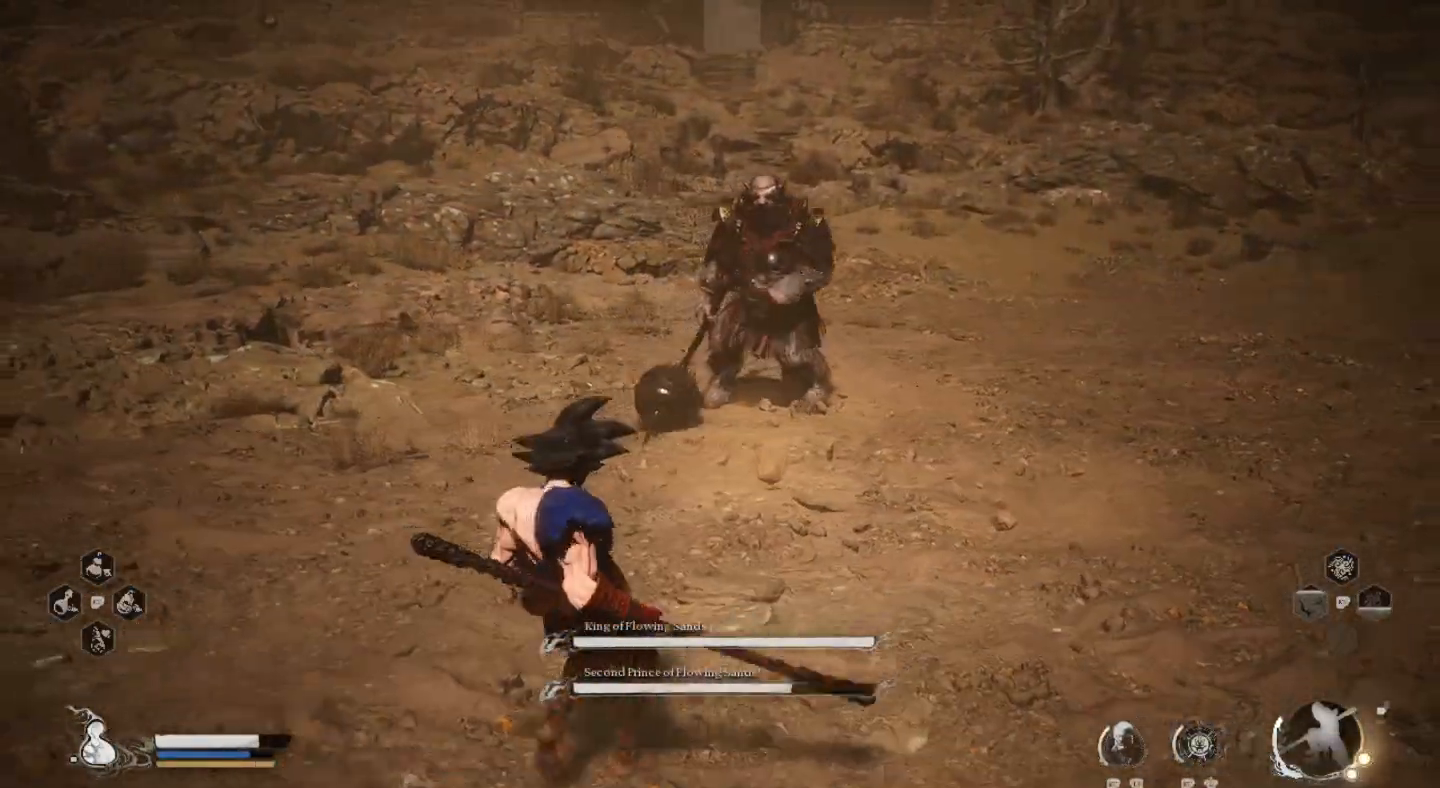
{"buttons": [], "left_stick": "right", "right_stick": "center", "events": [[400, "left_stick", "right"]]}
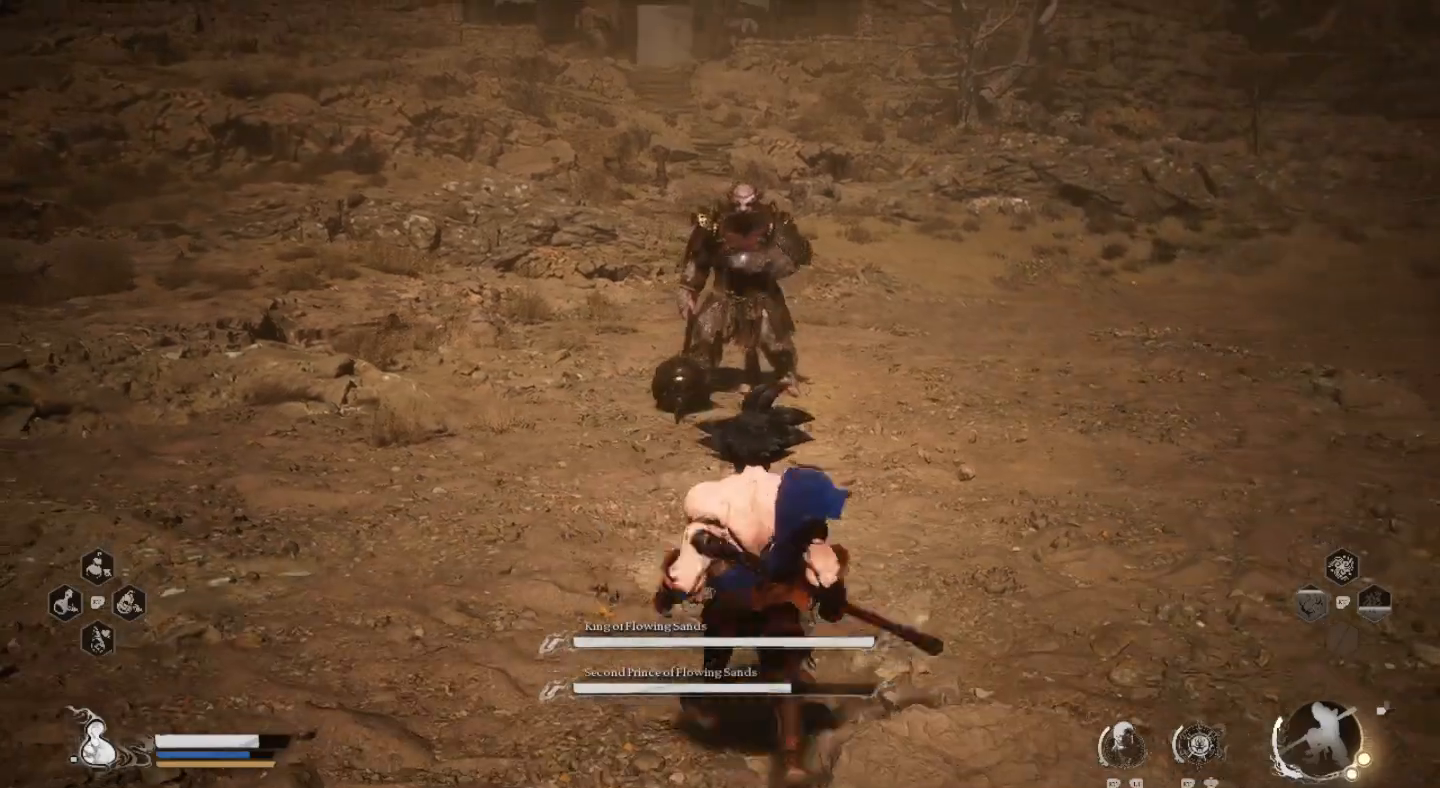
{"buttons": [], "left_stick": "up", "right_stick": "center", "events": [[333, "left_stick", "up-right"], [467, "left_stick", "up"]]}
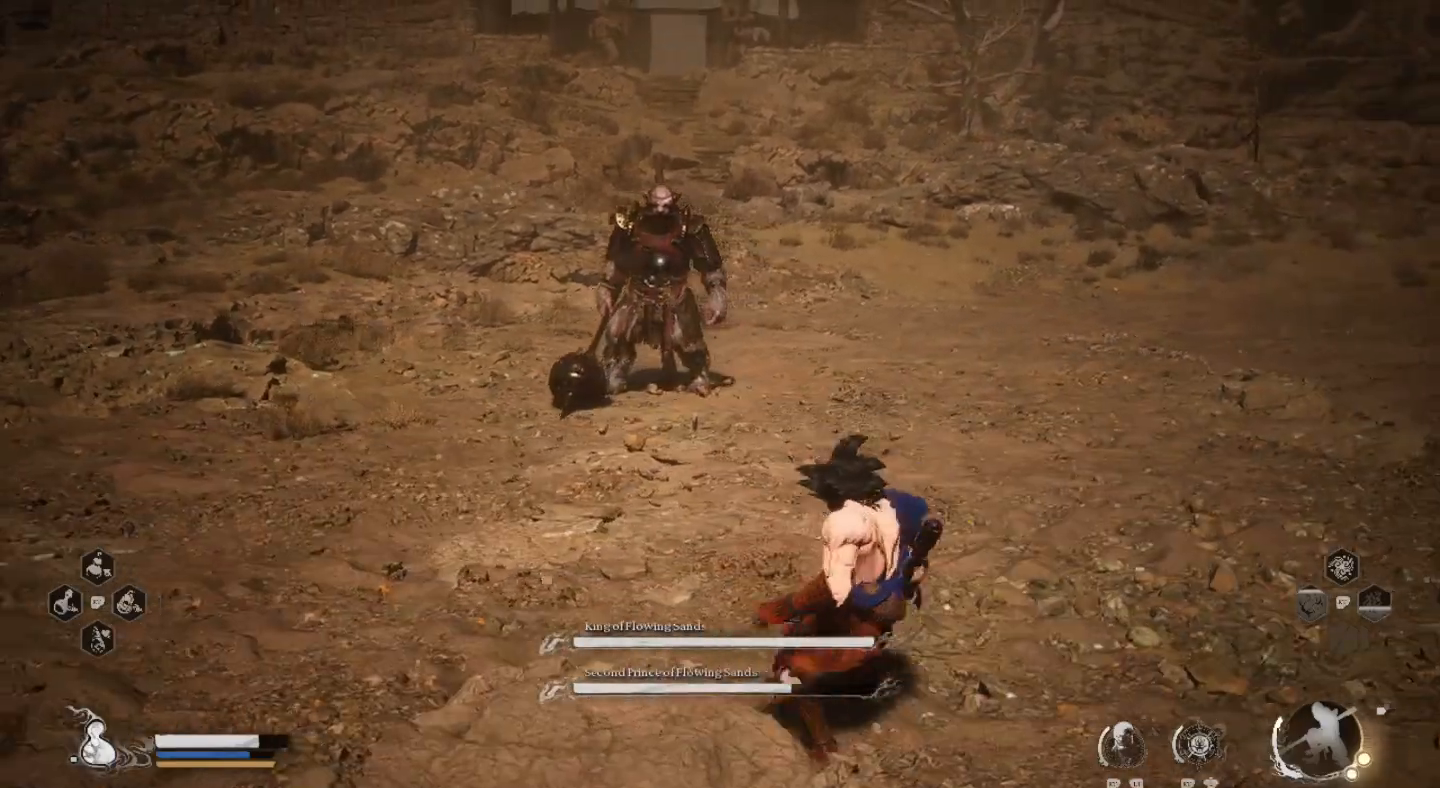
{"buttons": [], "left_stick": "up", "right_stick": "center", "events": []}
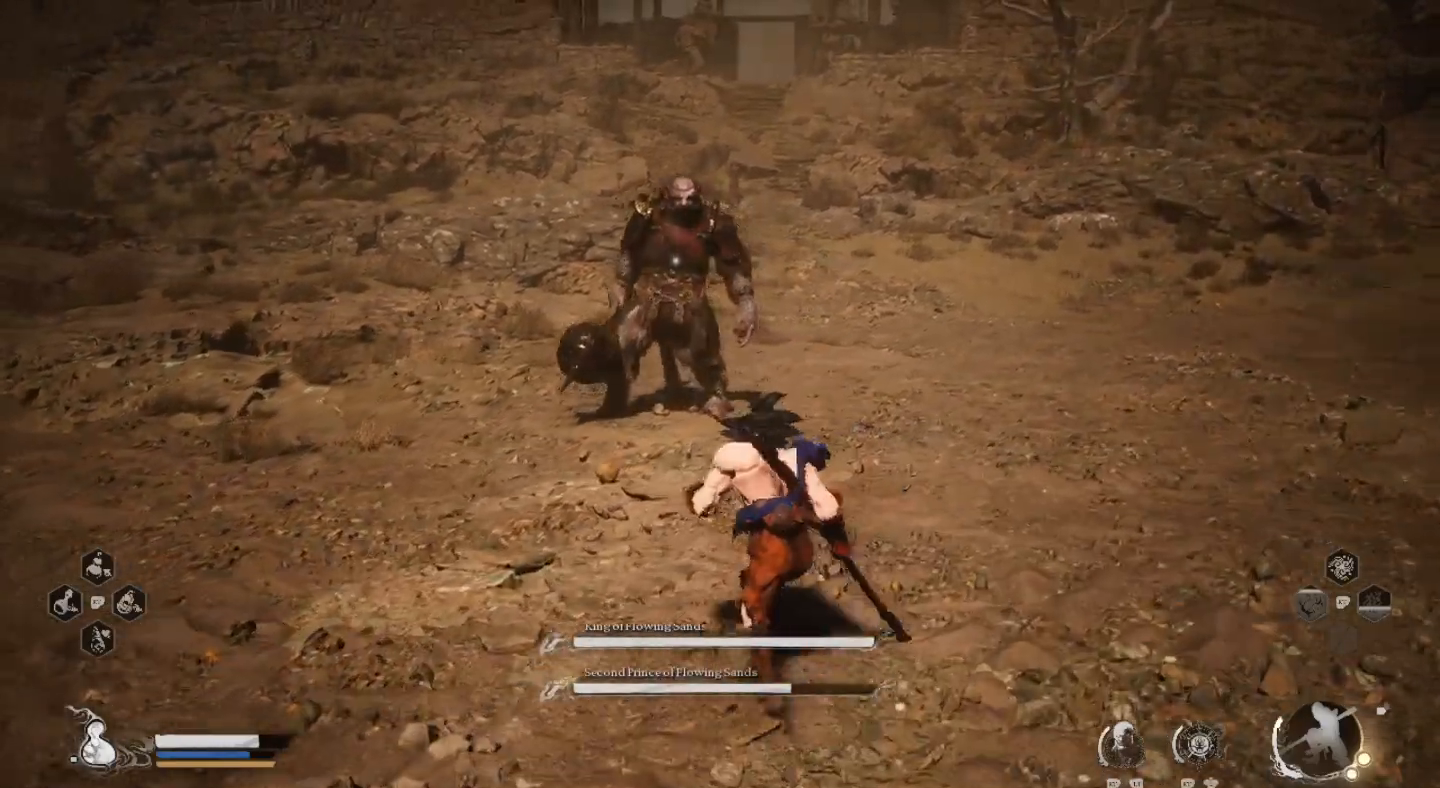
{"buttons": [], "left_stick": "up", "right_stick": "center", "events": []}
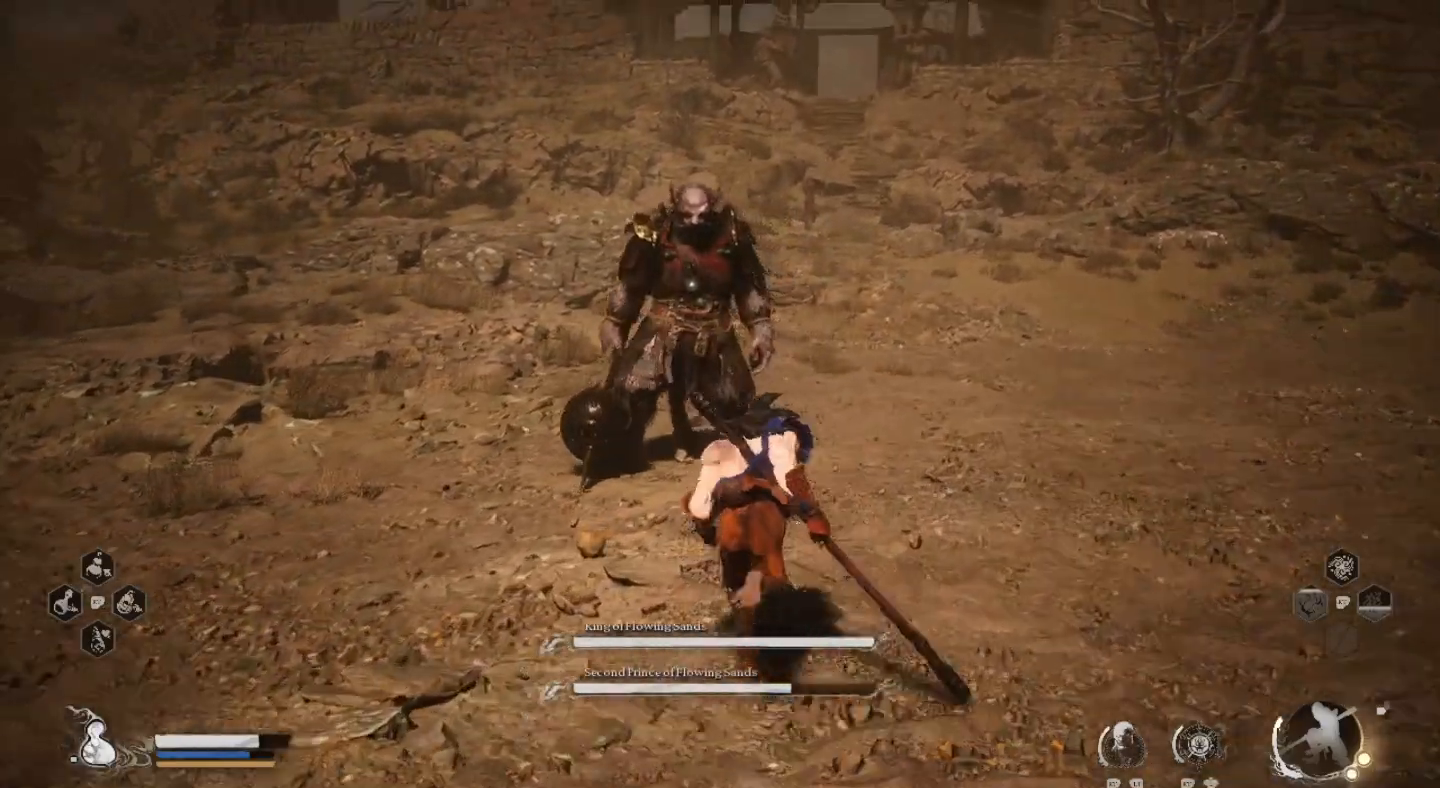
{"buttons": ["SQUARE"], "left_stick": "center", "right_stick": "center", "events": [[100, "SQUARE", "down"], [167, "left_stick", "center"], [200, "SQUARE", "up"], [300, "SQUARE", "down"], [367, "SQUARE", "up"], [467, "SQUARE", "down"]]}
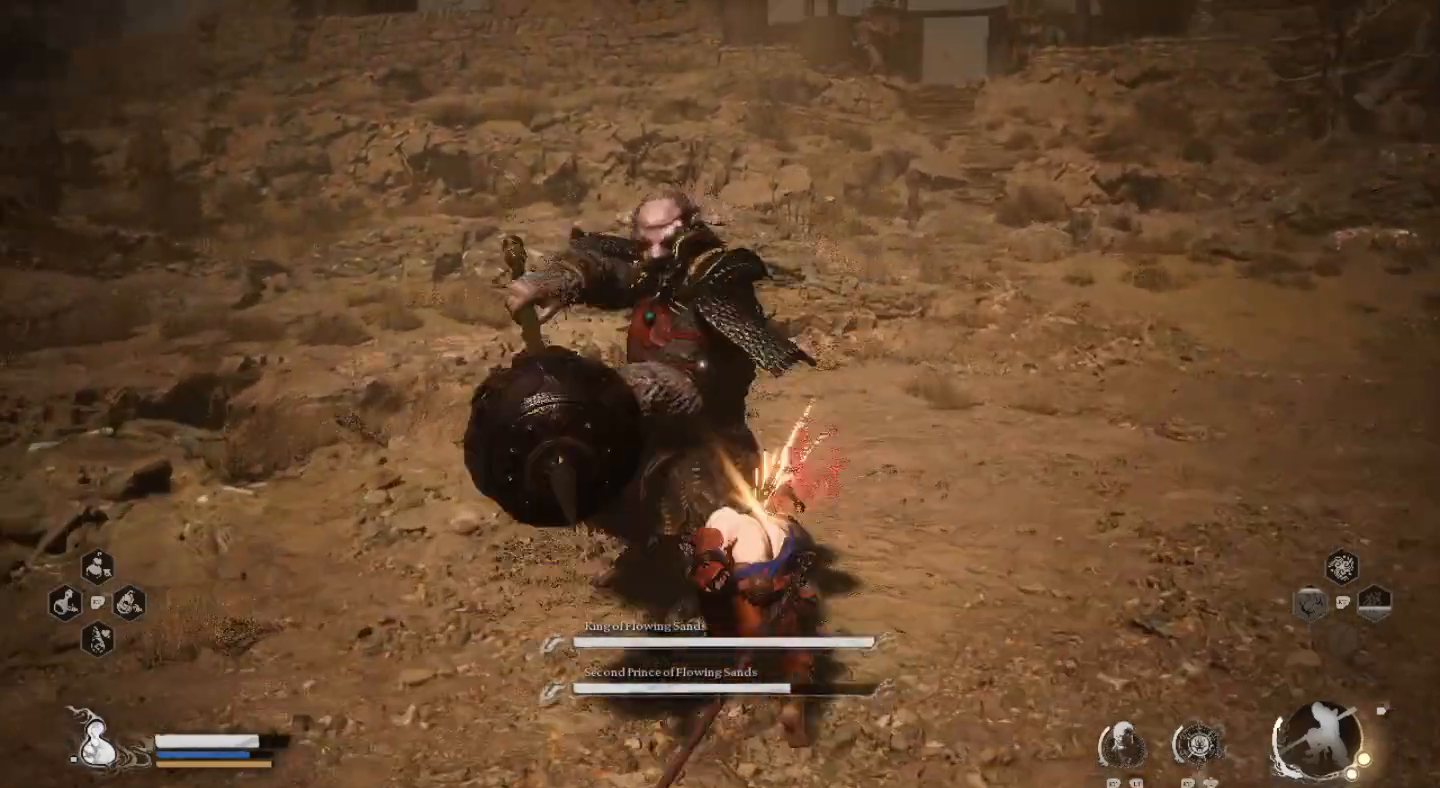
{"buttons": ["CIRCLE"], "left_stick": "left", "right_stick": "center", "events": [[67, "SQUARE", "up"], [133, "SQUARE", "down"], [233, "SQUARE", "up"], [367, "left_stick", "left"], [433, "CIRCLE", "down"]]}
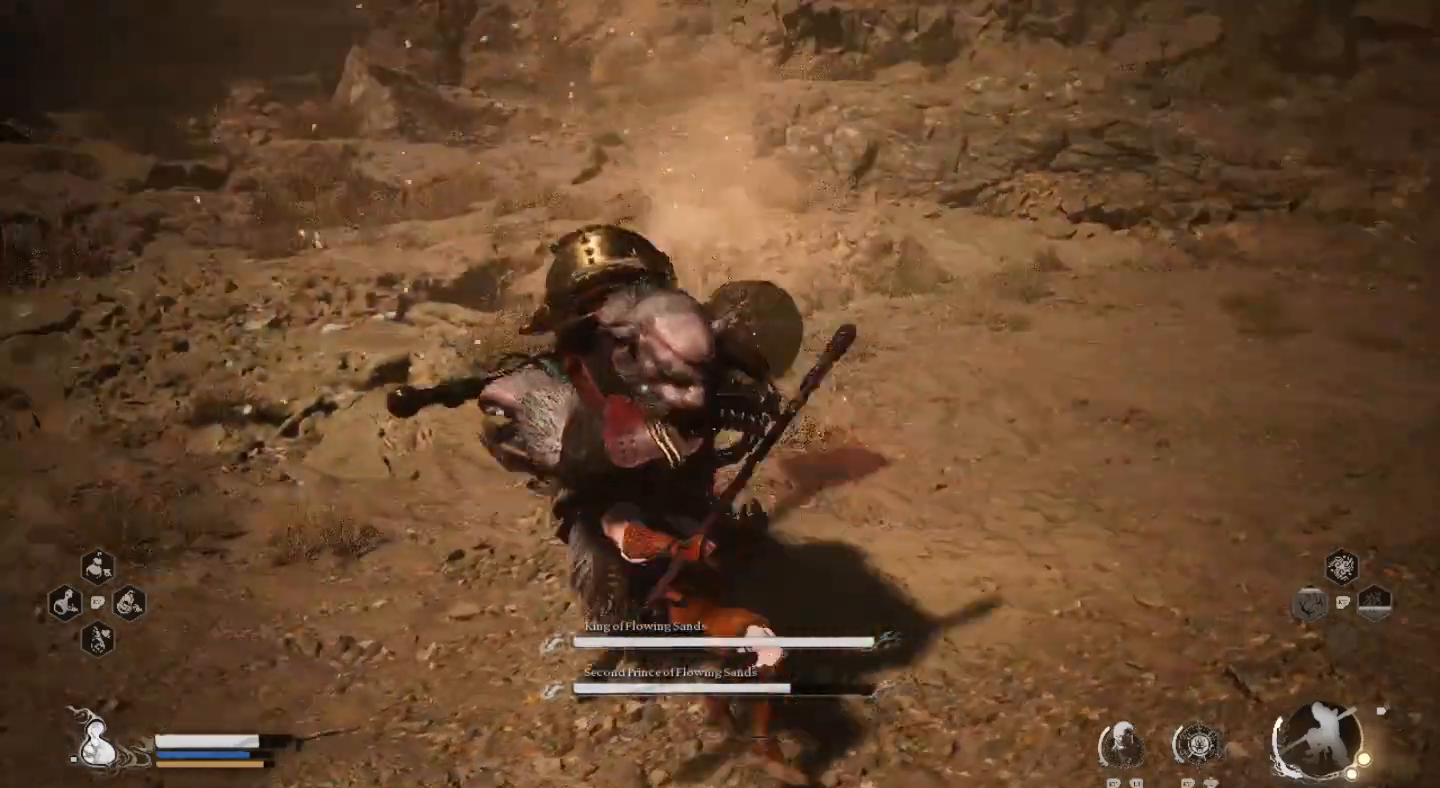
{"buttons": ["L3"], "left_stick": "left", "right_stick": "center", "events": [[33, "CIRCLE", "up"], [67, "CIRCLE", "down"], [67, "L3", "down"], [200, "CIRCLE", "up"], [267, "CIRCLE", "down"], [367, "CIRCLE", "up"]]}
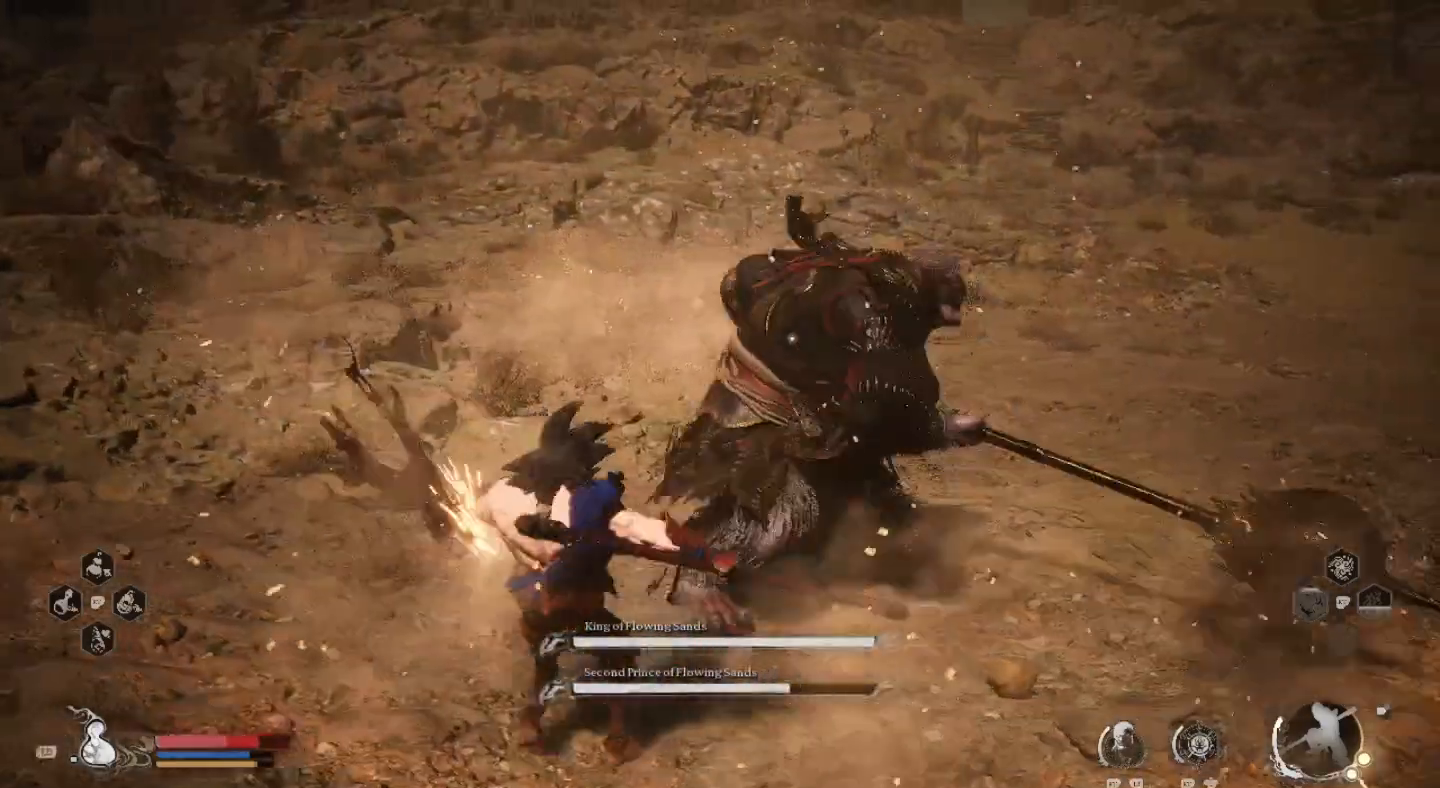
{"buttons": [], "left_stick": "down-left", "right_stick": "center", "events": [[233, "L3", "up"], [467, "left_stick", "down-left"]]}
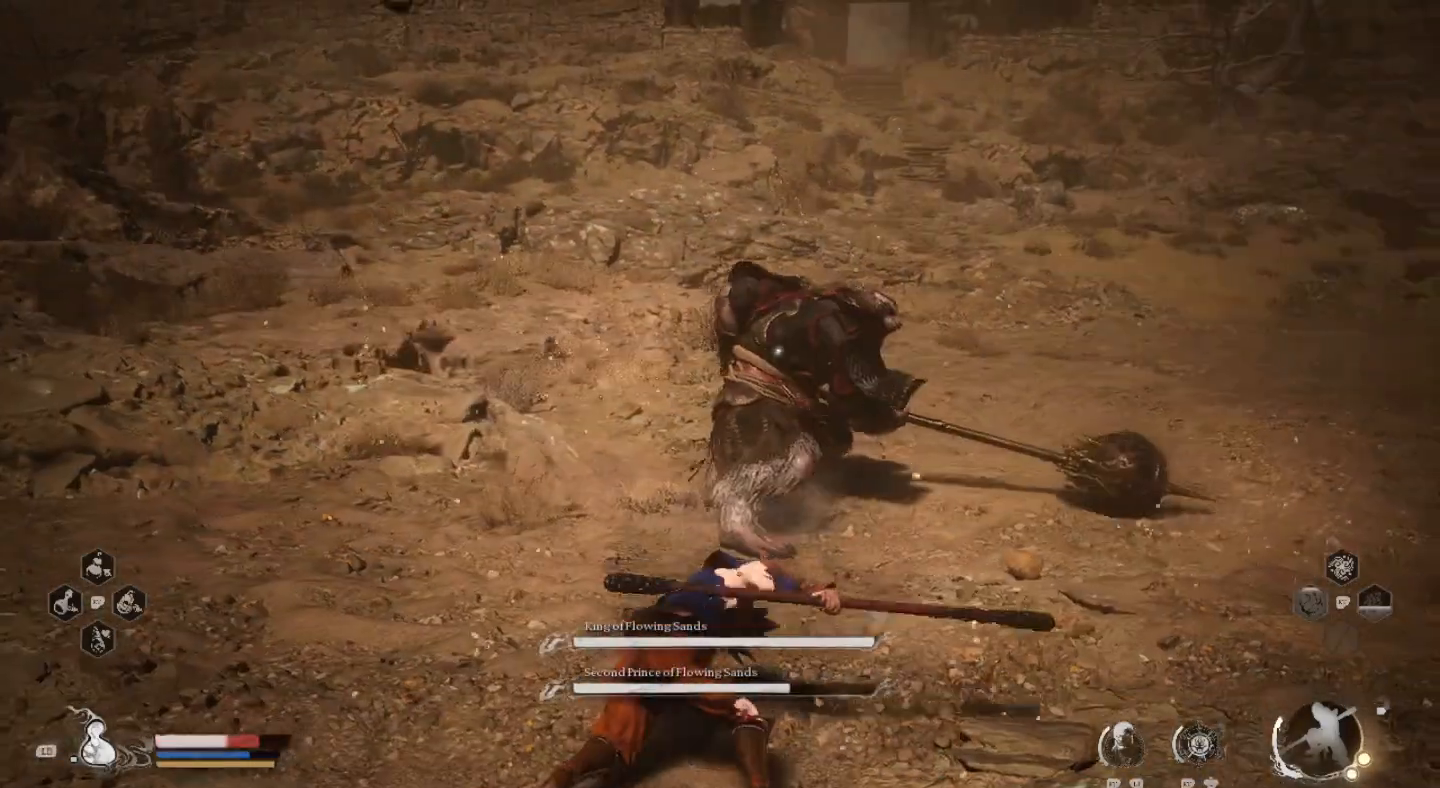
{"buttons": [], "left_stick": "down", "right_stick": "center", "events": [[33, "left_stick", "down"]]}
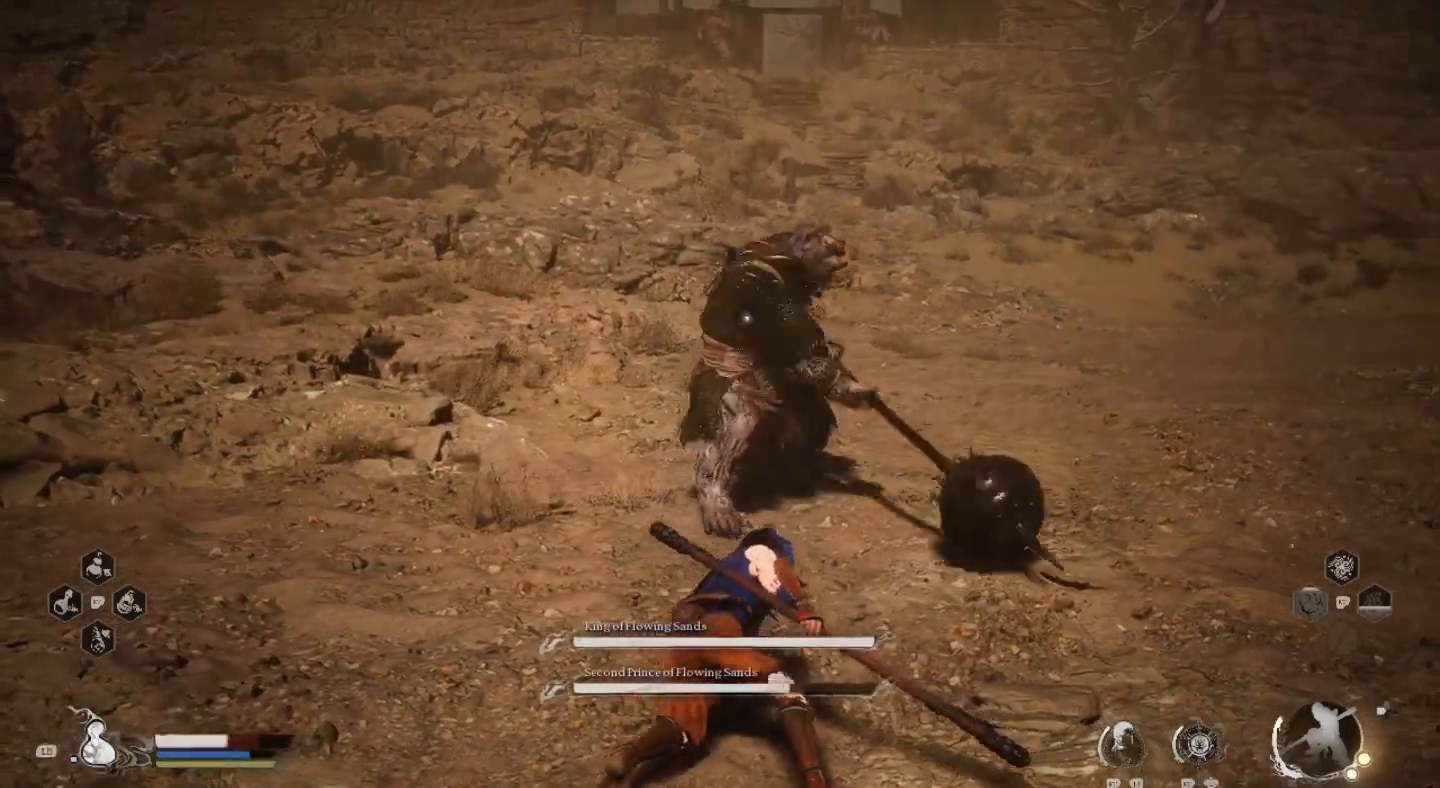
{"buttons": [], "left_stick": "down", "right_stick": "center", "events": []}
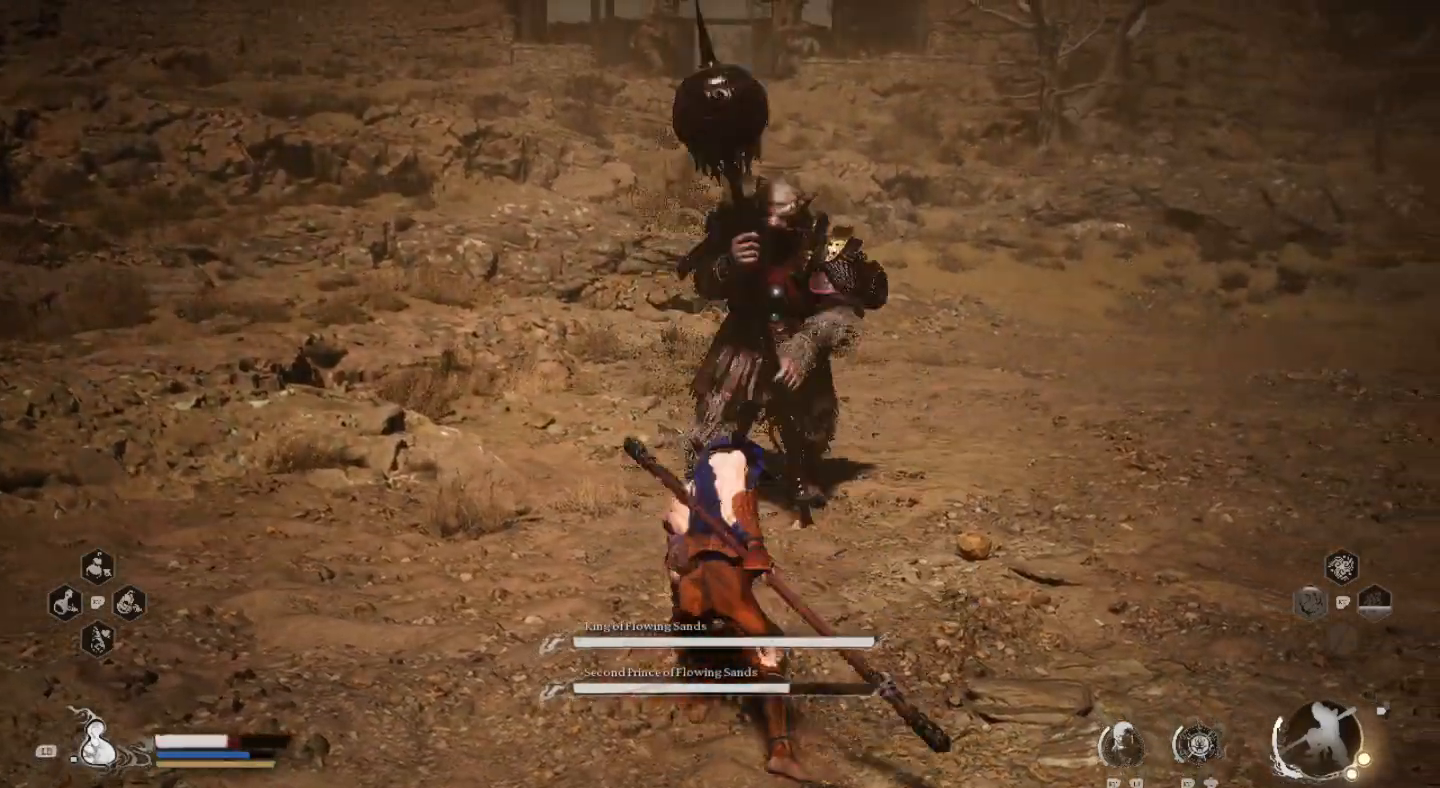
{"buttons": [], "left_stick": "down", "right_stick": "center", "events": []}
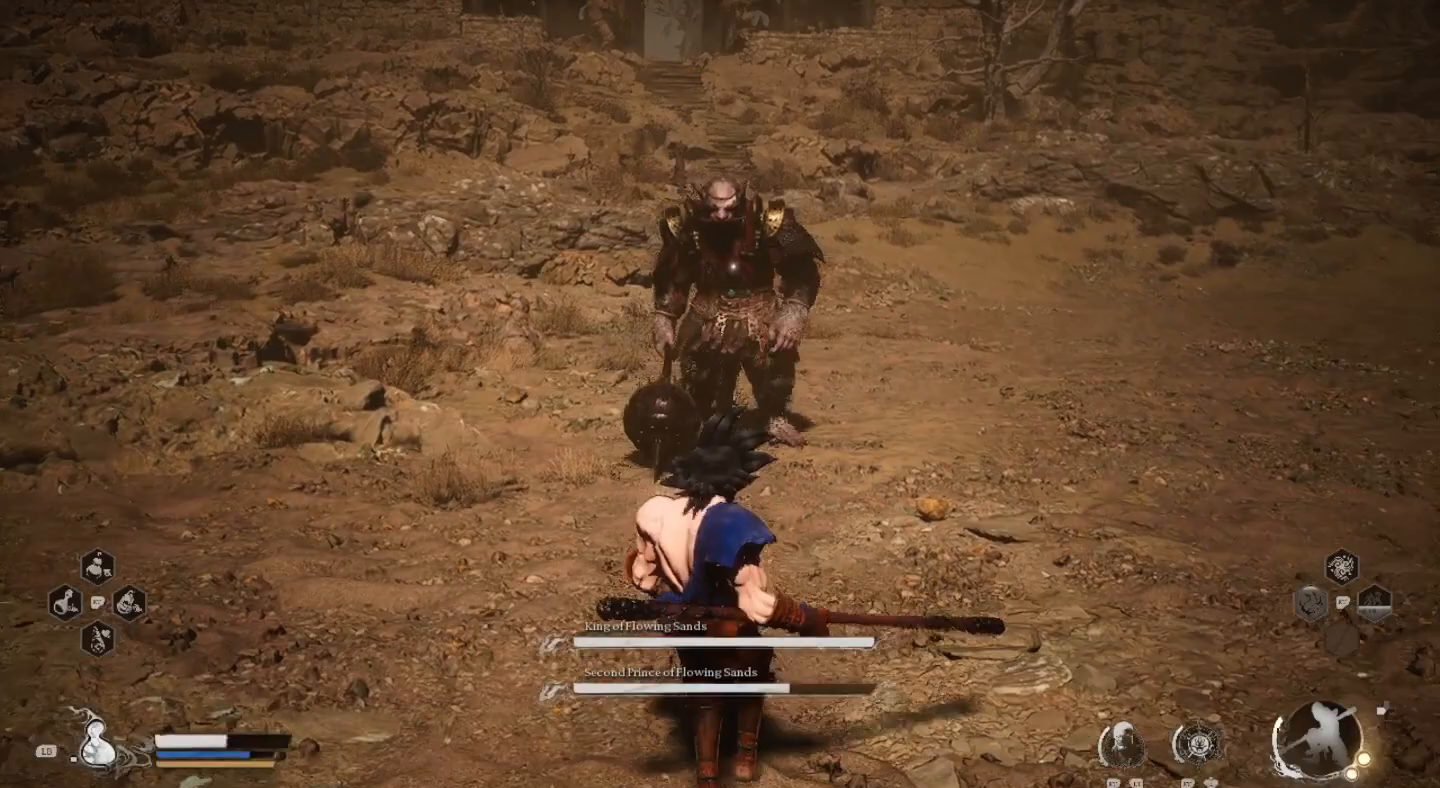
{"buttons": [], "left_stick": "down", "right_stick": "center", "events": [[367, "L1", "down"], [500, "L1", "up"]]}
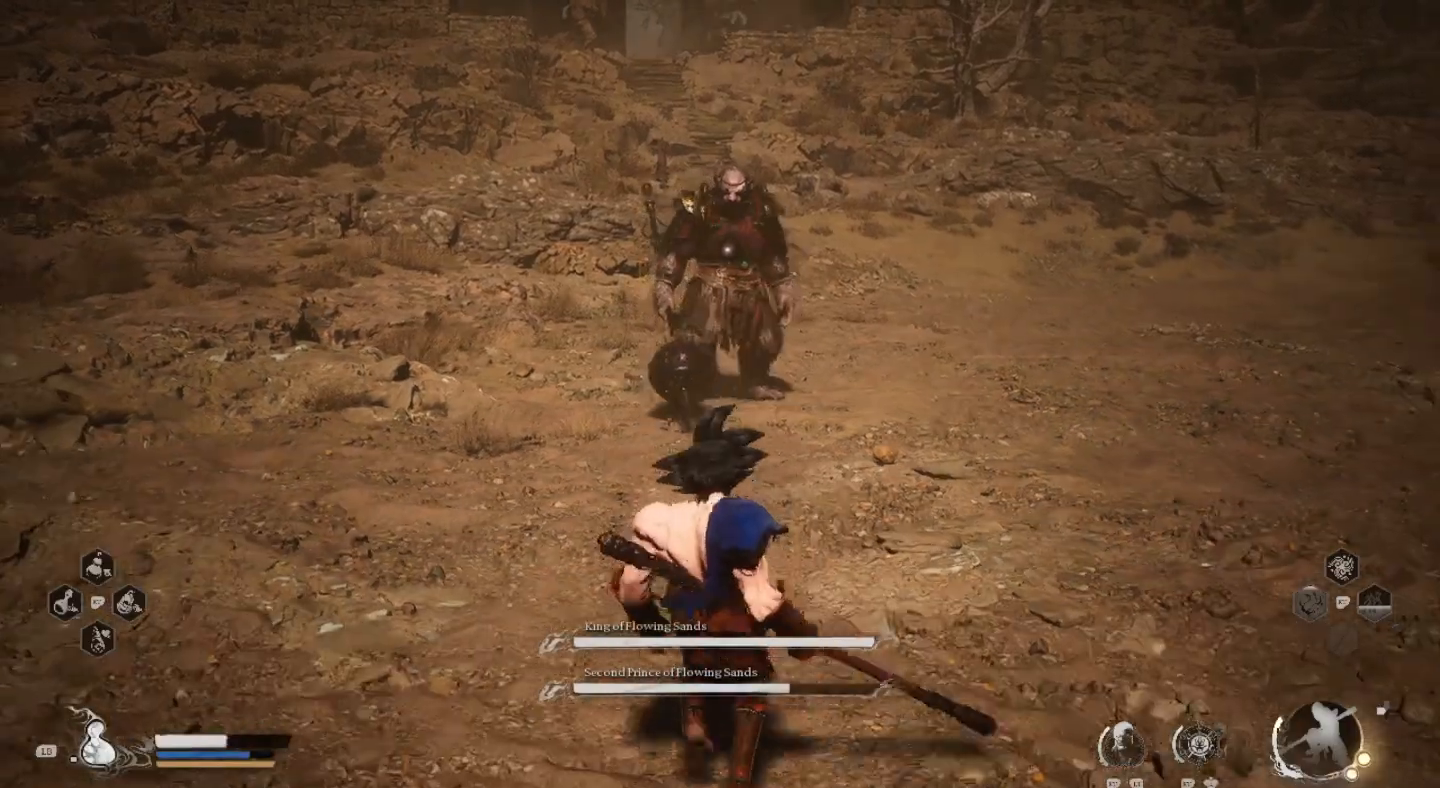
{"buttons": [], "left_stick": "right", "right_stick": "center", "events": [[500, "left_stick", "right"]]}
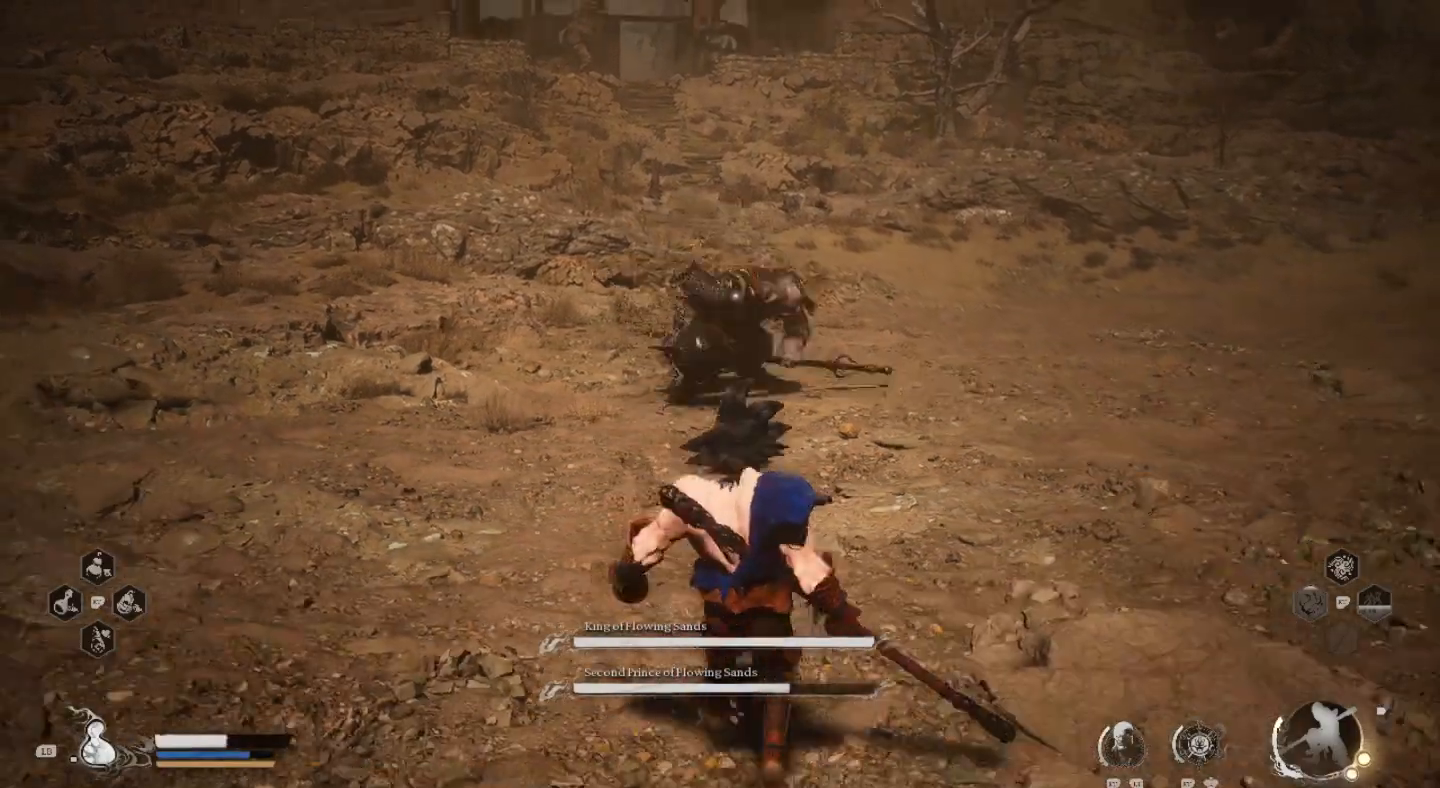
{"buttons": [], "left_stick": "right", "right_stick": "center", "events": []}
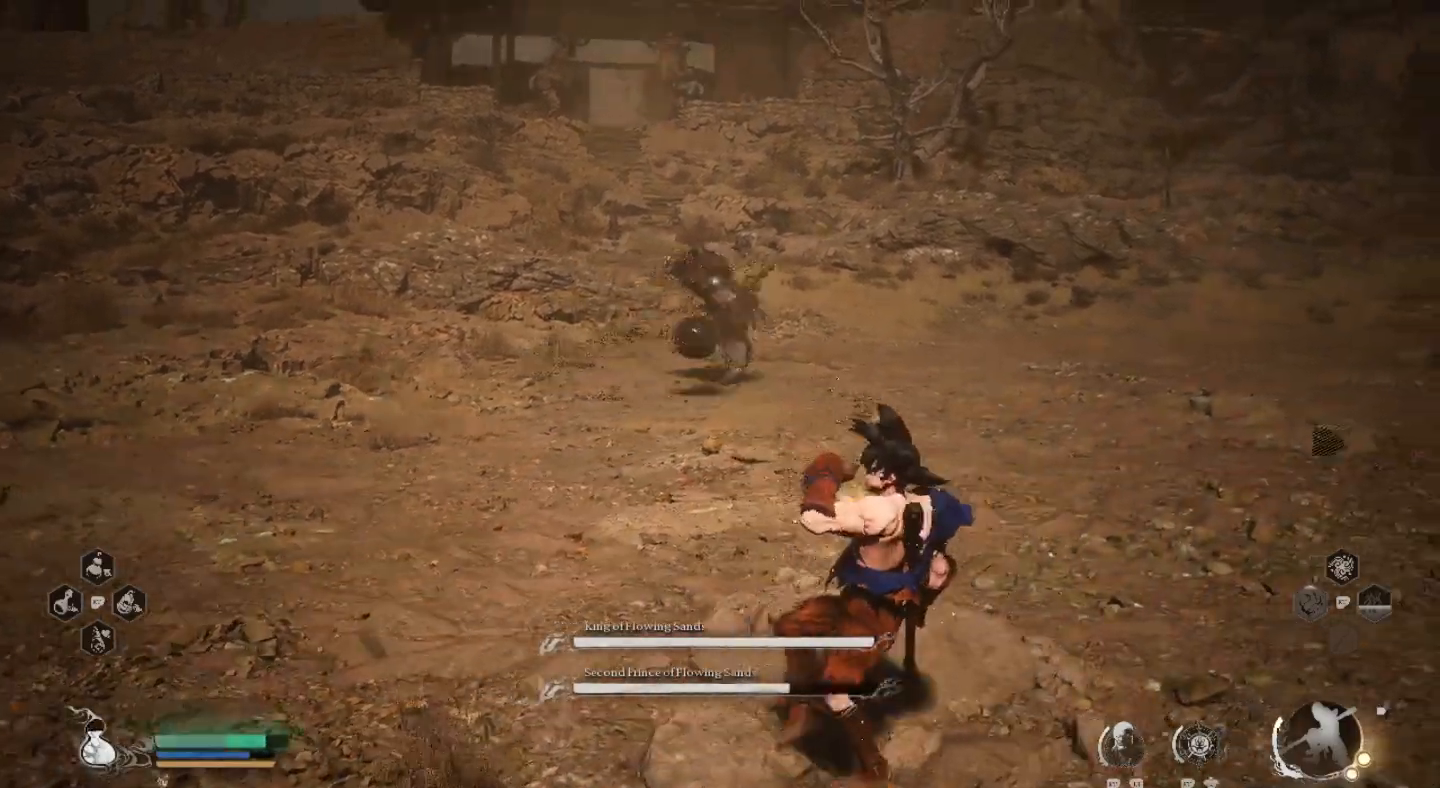
{"buttons": [], "left_stick": "right", "right_stick": "center", "events": []}
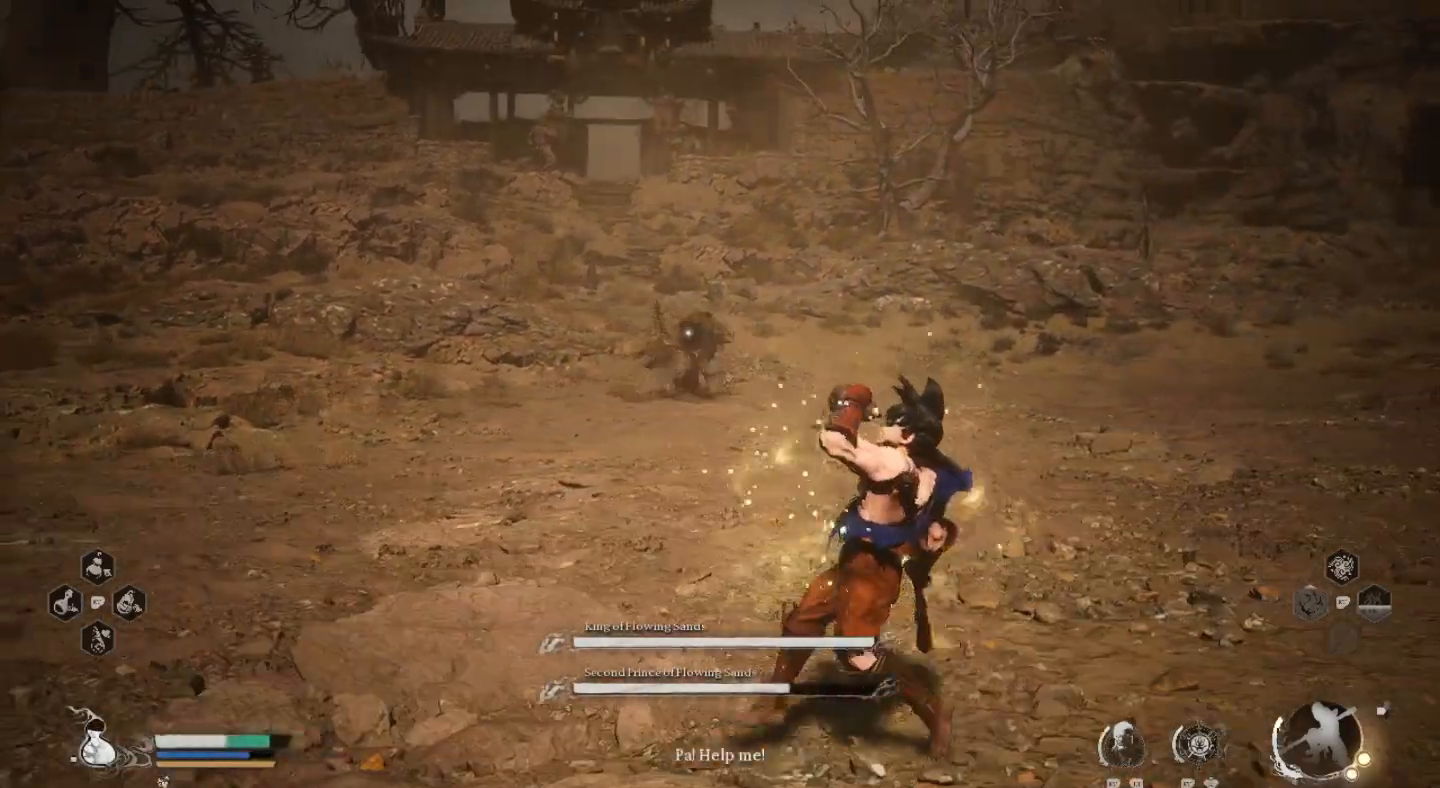
{"buttons": [], "left_stick": "down", "right_stick": "center", "events": [[67, "left_stick", "center"], [267, "left_stick", "down-left"], [500, "left_stick", "down"]]}
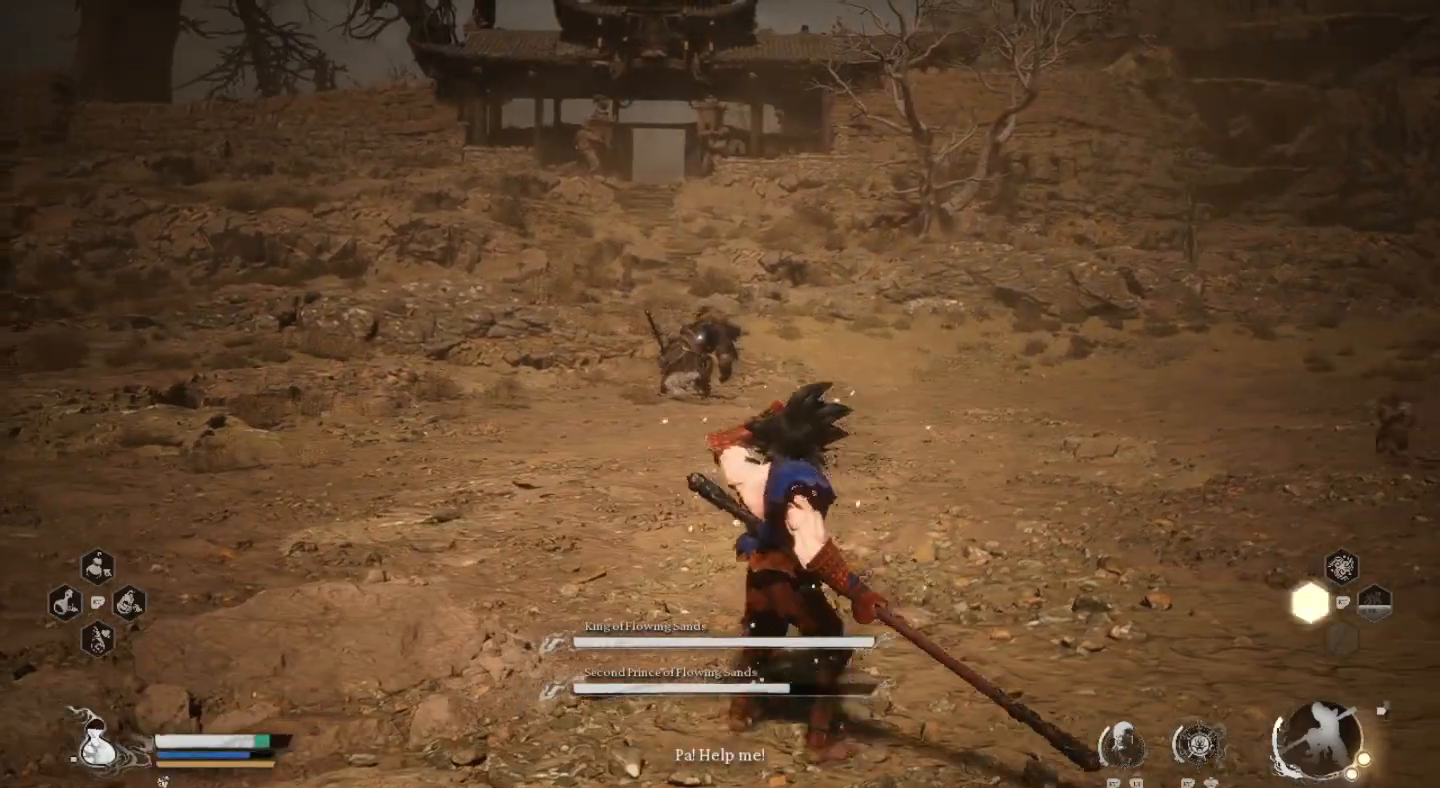
{"buttons": [], "left_stick": "left", "right_stick": "center", "events": [[300, "left_stick", "down-left"], [400, "left_stick", "left"]]}
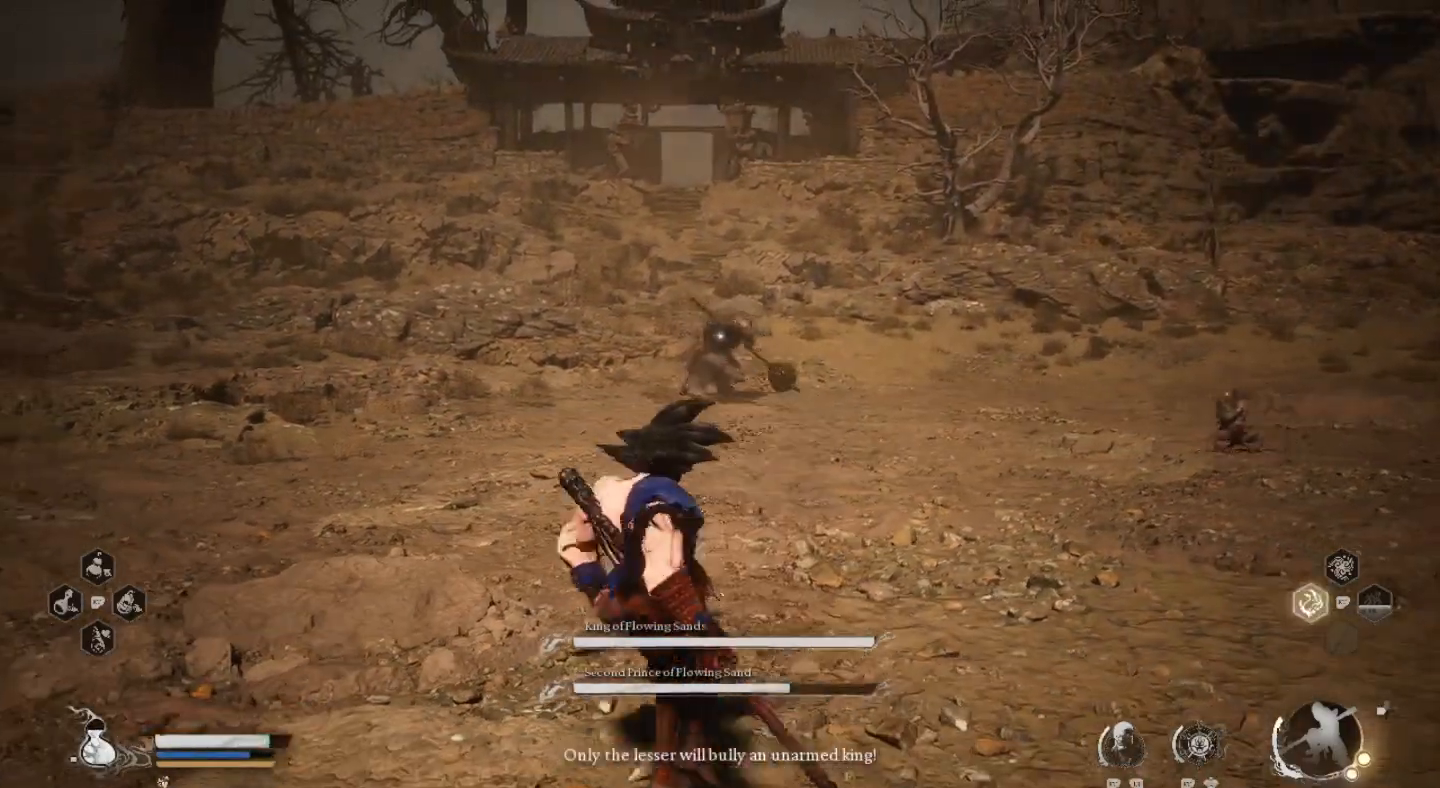
{"buttons": [], "left_stick": "left", "right_stick": "center", "events": []}
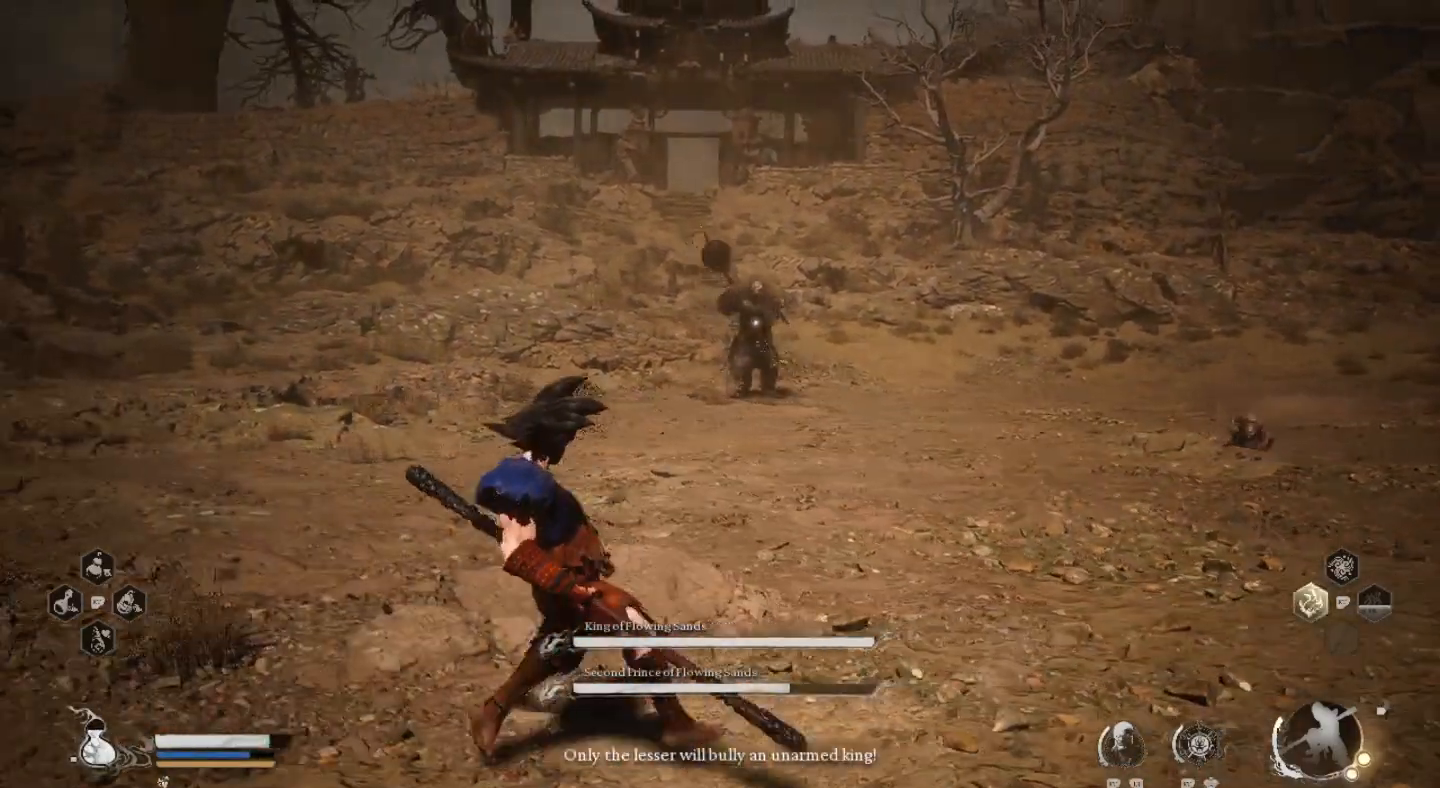
{"buttons": [], "left_stick": "up-left", "right_stick": "center", "events": [[233, "left_stick", "up-left"]]}
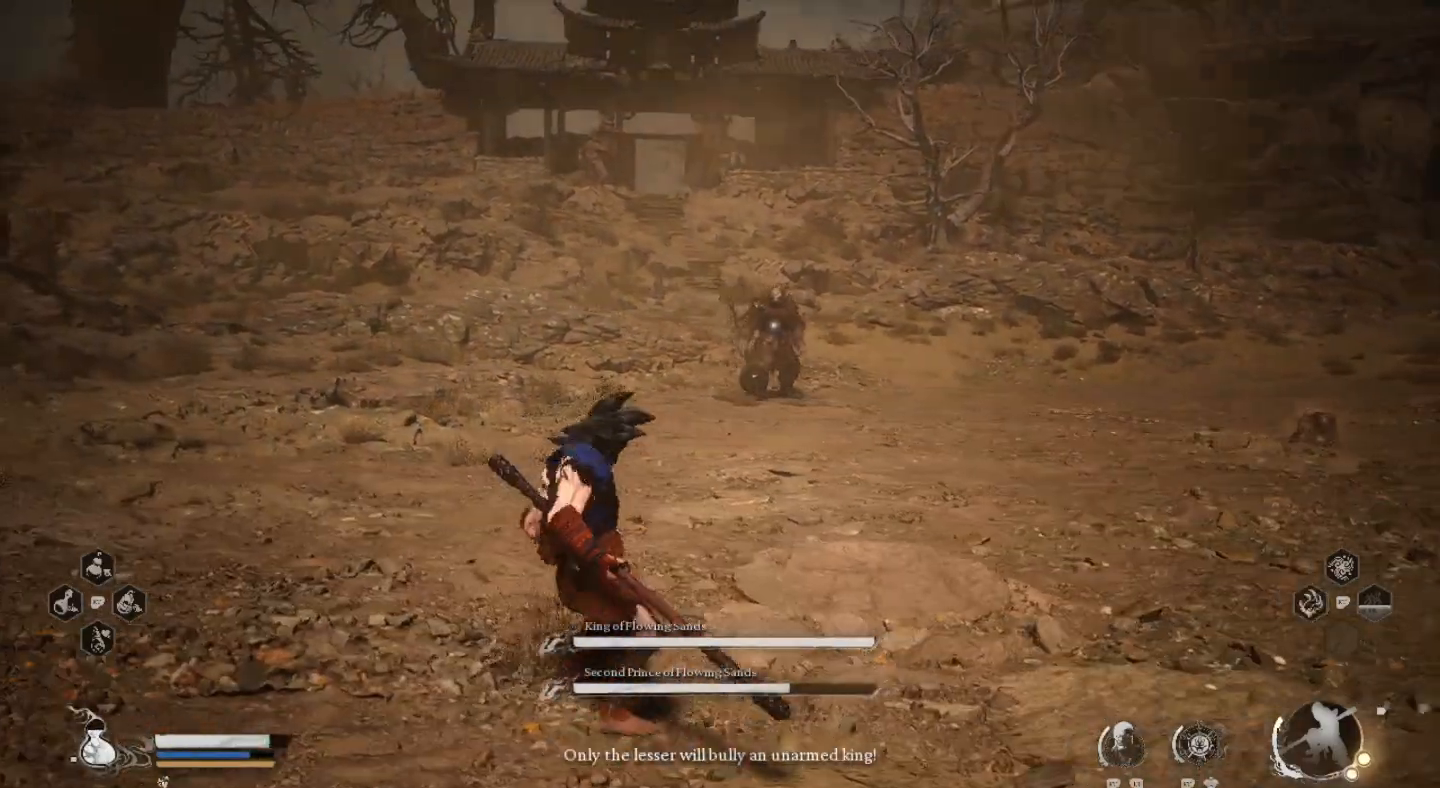
{"buttons": [], "left_stick": "left", "right_stick": "right", "events": [[400, "left_stick", "left"], [433, "right_stick", "right"]]}
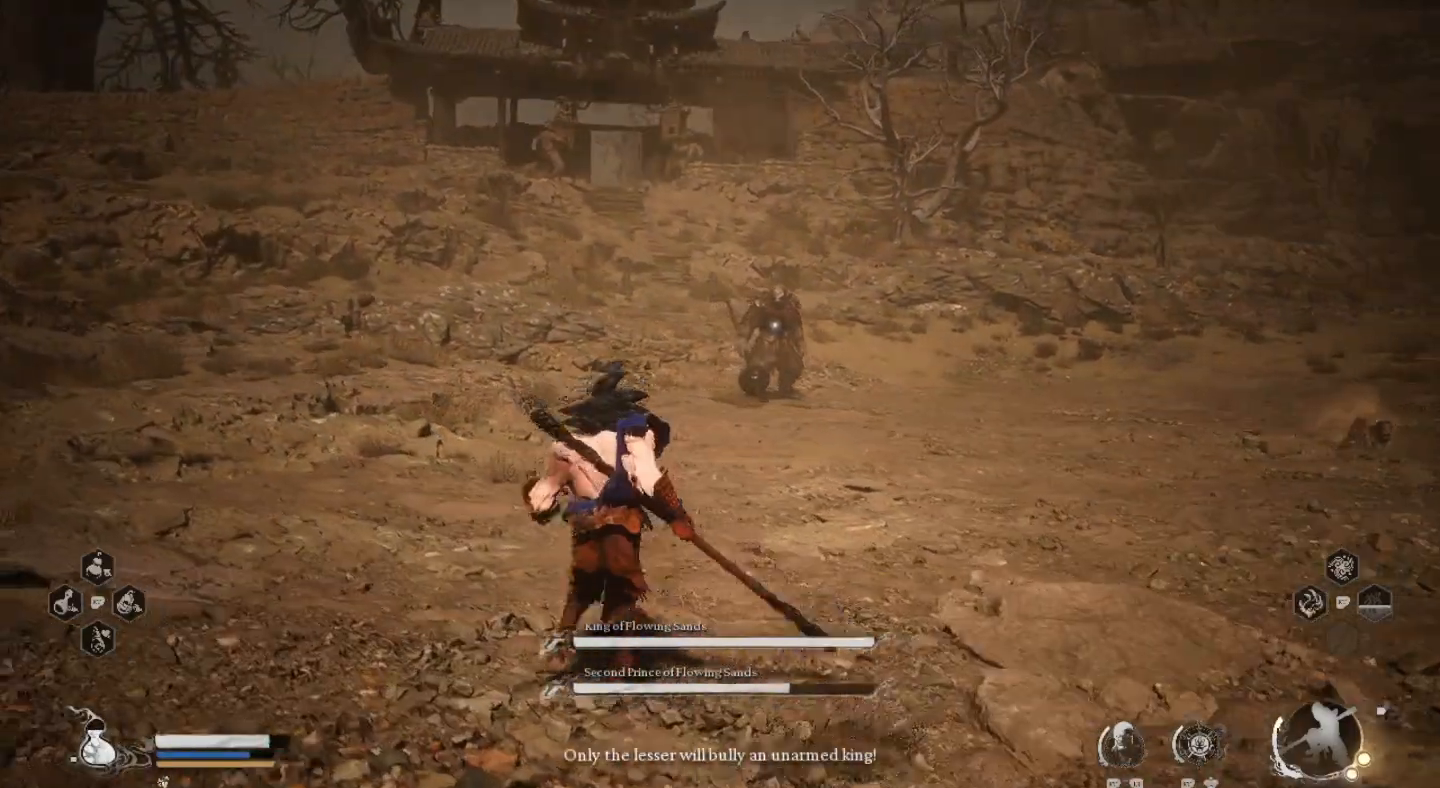
{"buttons": [], "left_stick": "left", "right_stick": "center", "events": [[100, "right_stick", "center"]]}